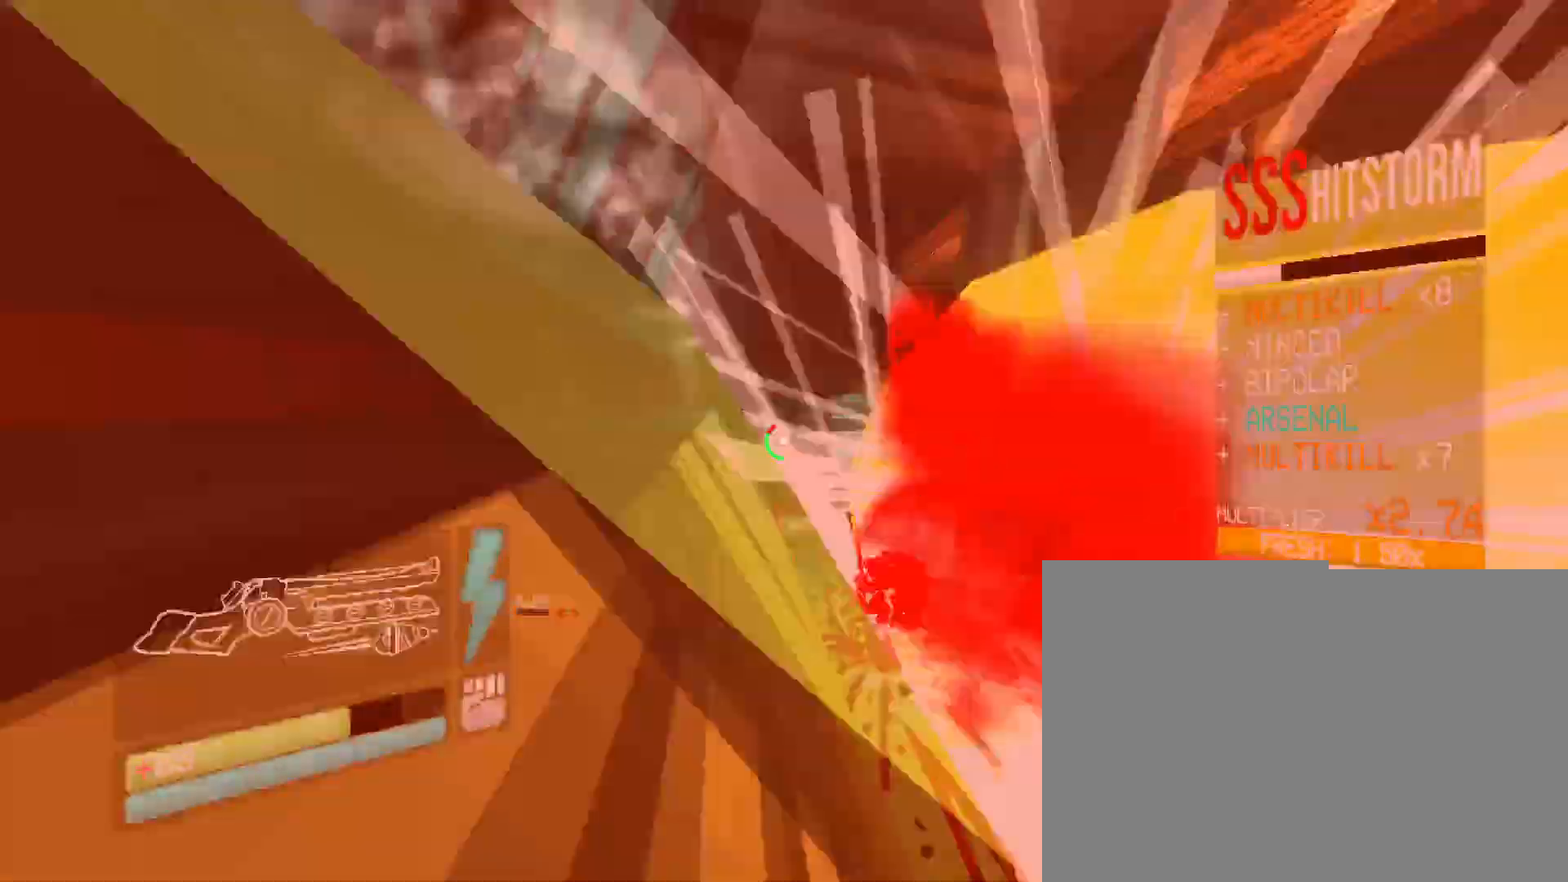
Gameplay with keyboard and mouse; each line is a JSON object with the keys and mouse buttons held at the frame after it. "events" lists presses ("down") and releases ("up") of "1", "2", "3", "4", "5", "a", "b", "c", "d", "e", "f", "g", "q", "r", "s", "shift", "space", "t", "tab", "v", "w", "x", "z", "mouse_left", "mouse_wheel", "mouse_right", "mouse_mb4" and "mouse_mb5" between this image and that frame as [ms after this image, input, new state], when the widget could be followed in between. "mouse_left", "mouse_wheel", "mouse_right", "mouse_mb4", "mouse_mb5" = the "left", "wheel", "right", "mb4", "mb5" buttons of the "mouse" list. No other keys are recorded. "wheel" means that the mouse wheel is clicked or scrolled. Mouse movement is not recorded. Not read: other_keys.
{"keys": [], "mouse": [], "events": [[100, "3", "up"], [266, "w", "down"], [400, "w", "up"]]}
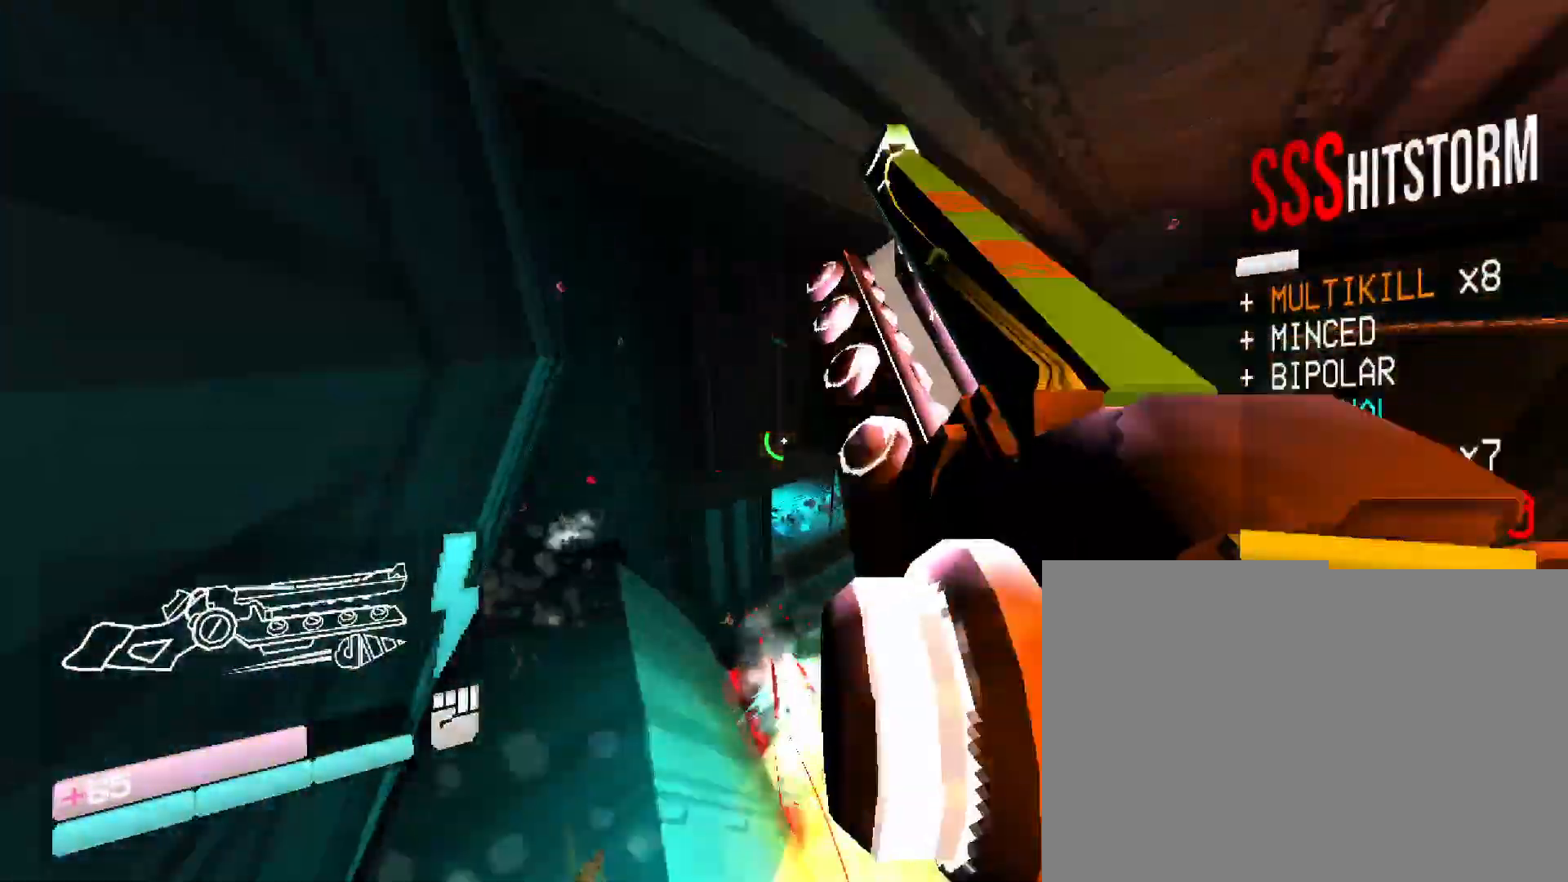
{"keys": [], "mouse": [], "events": [[200, "s", "down"], [383, "s", "up"]]}
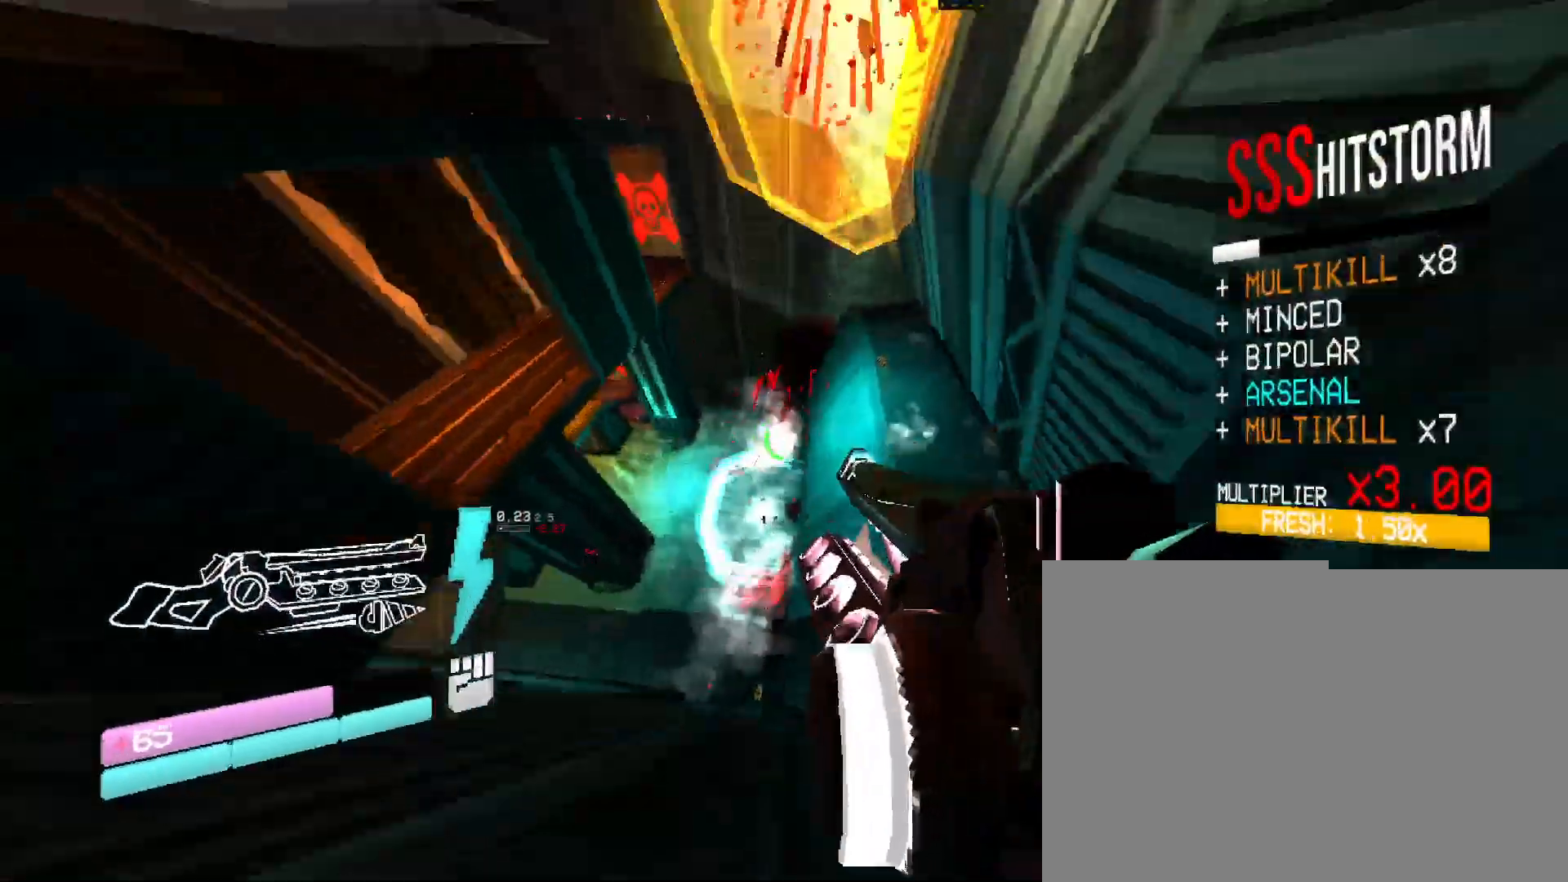
{"keys": ["w"], "mouse": [], "events": [[116, "w", "down"], [366, "w", "up"], [500, "w", "down"]]}
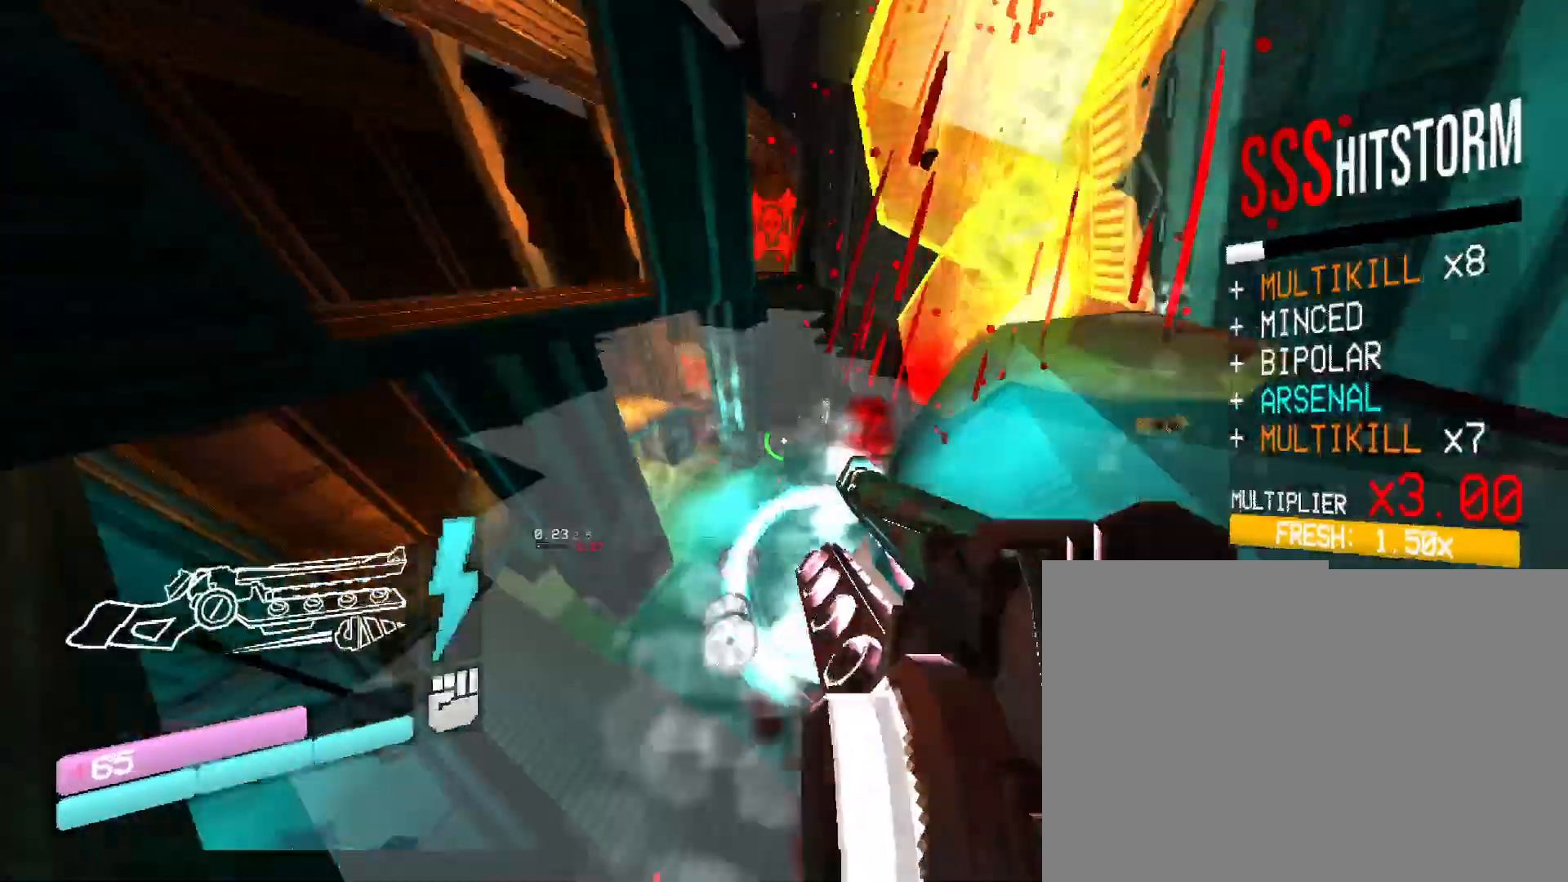
{"keys": ["w"], "mouse": [], "events": [[200, "w", "up"], [333, "w", "down"]]}
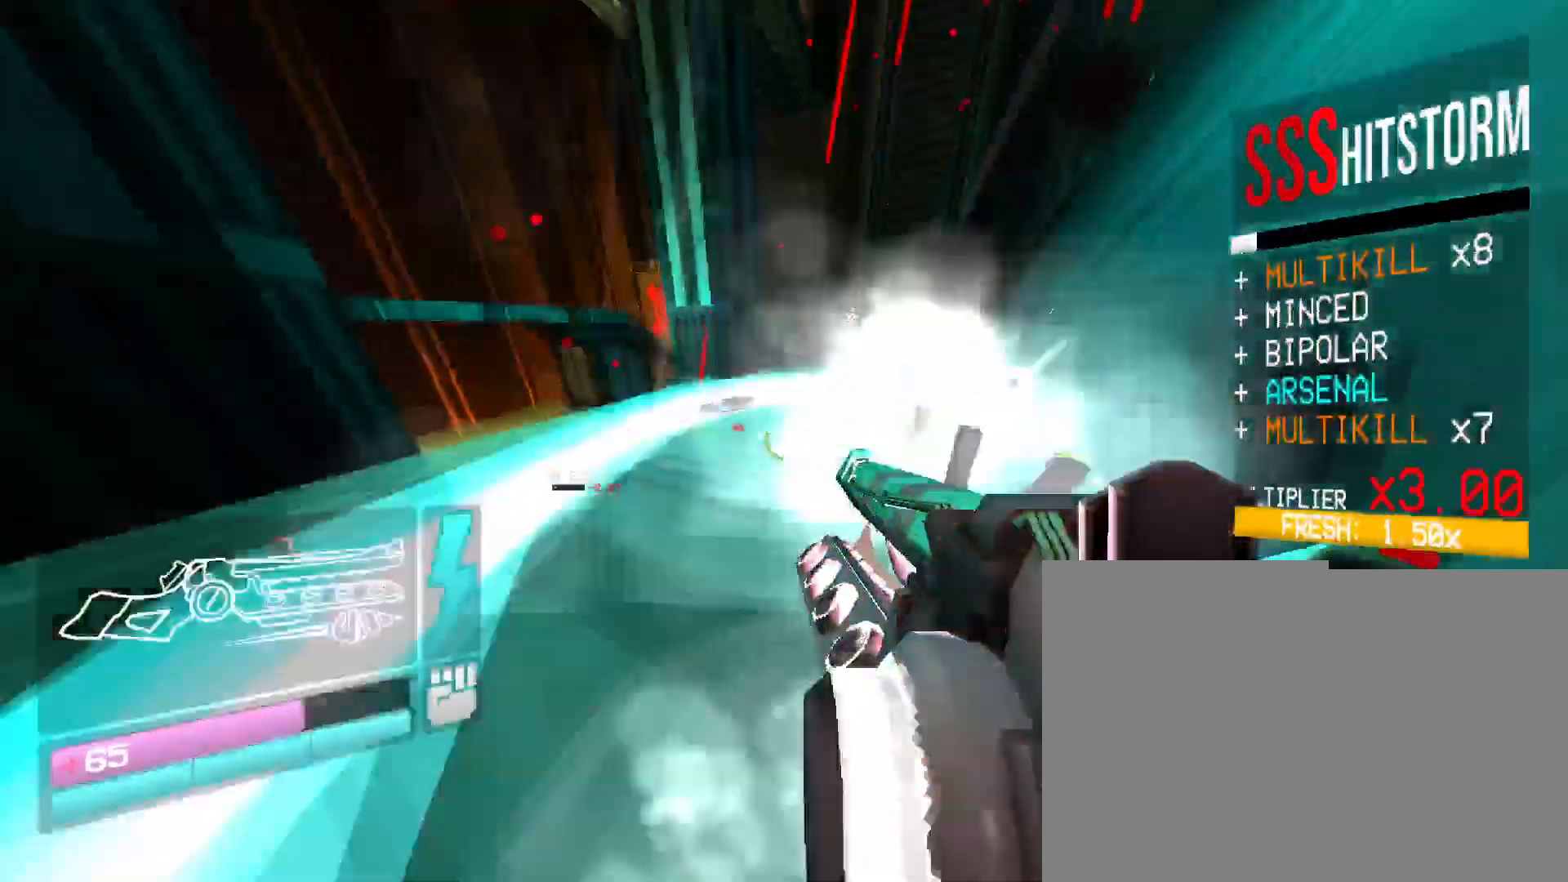
{"keys": ["w"], "mouse": [], "events": [[233, "space", "down"], [416, "space", "up"]]}
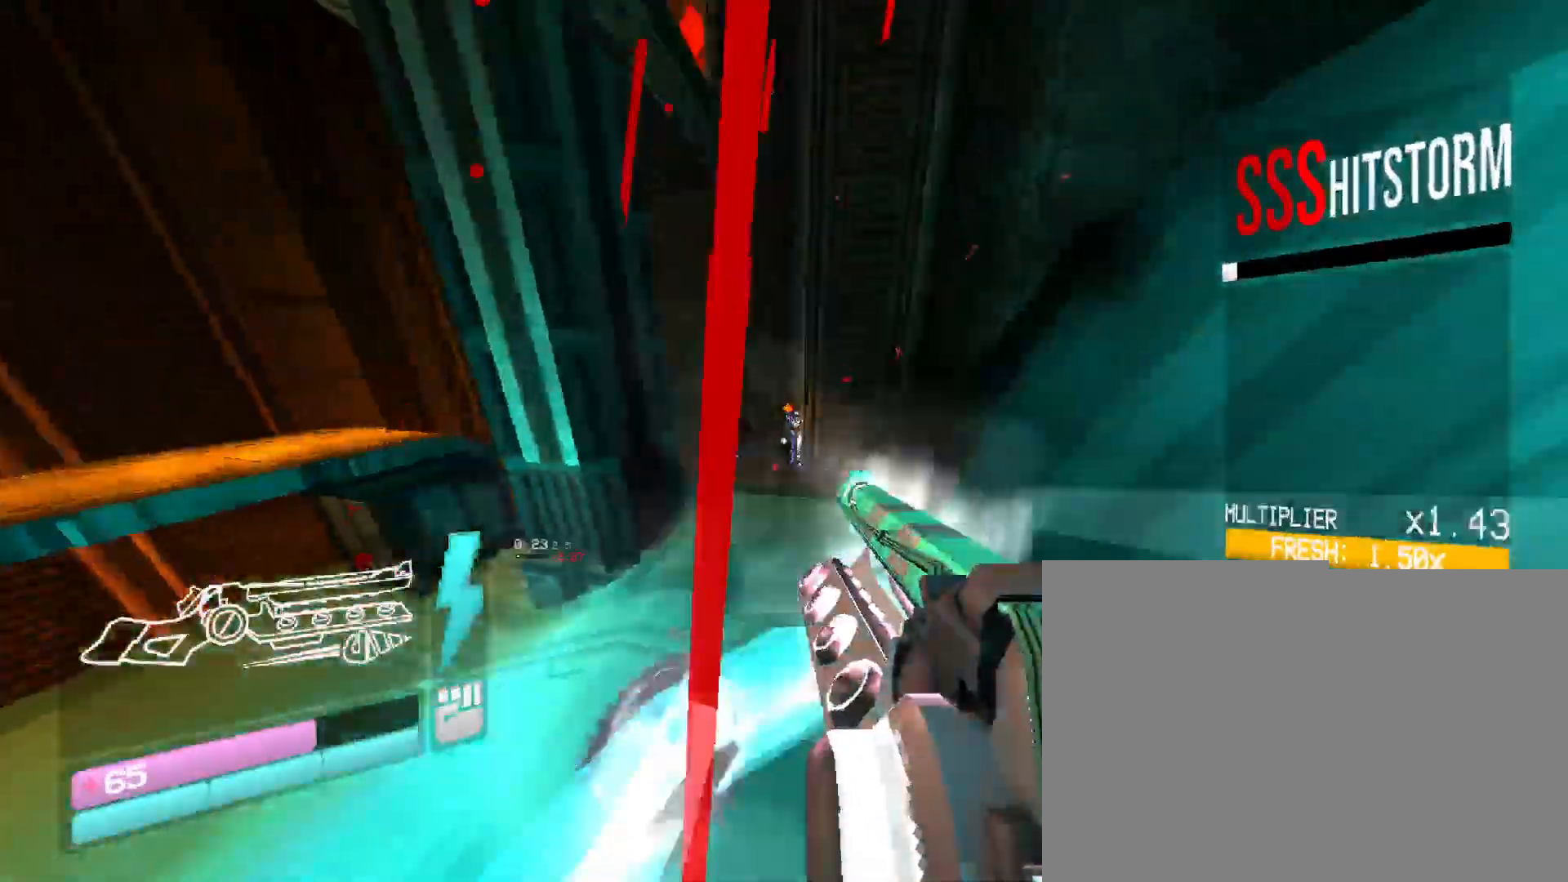
{"keys": ["s"], "mouse": ["left", "right"], "events": [[50, "1", "down"], [200, "1", "up"], [200, "w", "up"], [283, "s", "down"], [333, "mouse_right", "down"], [500, "mouse_left", "down"]]}
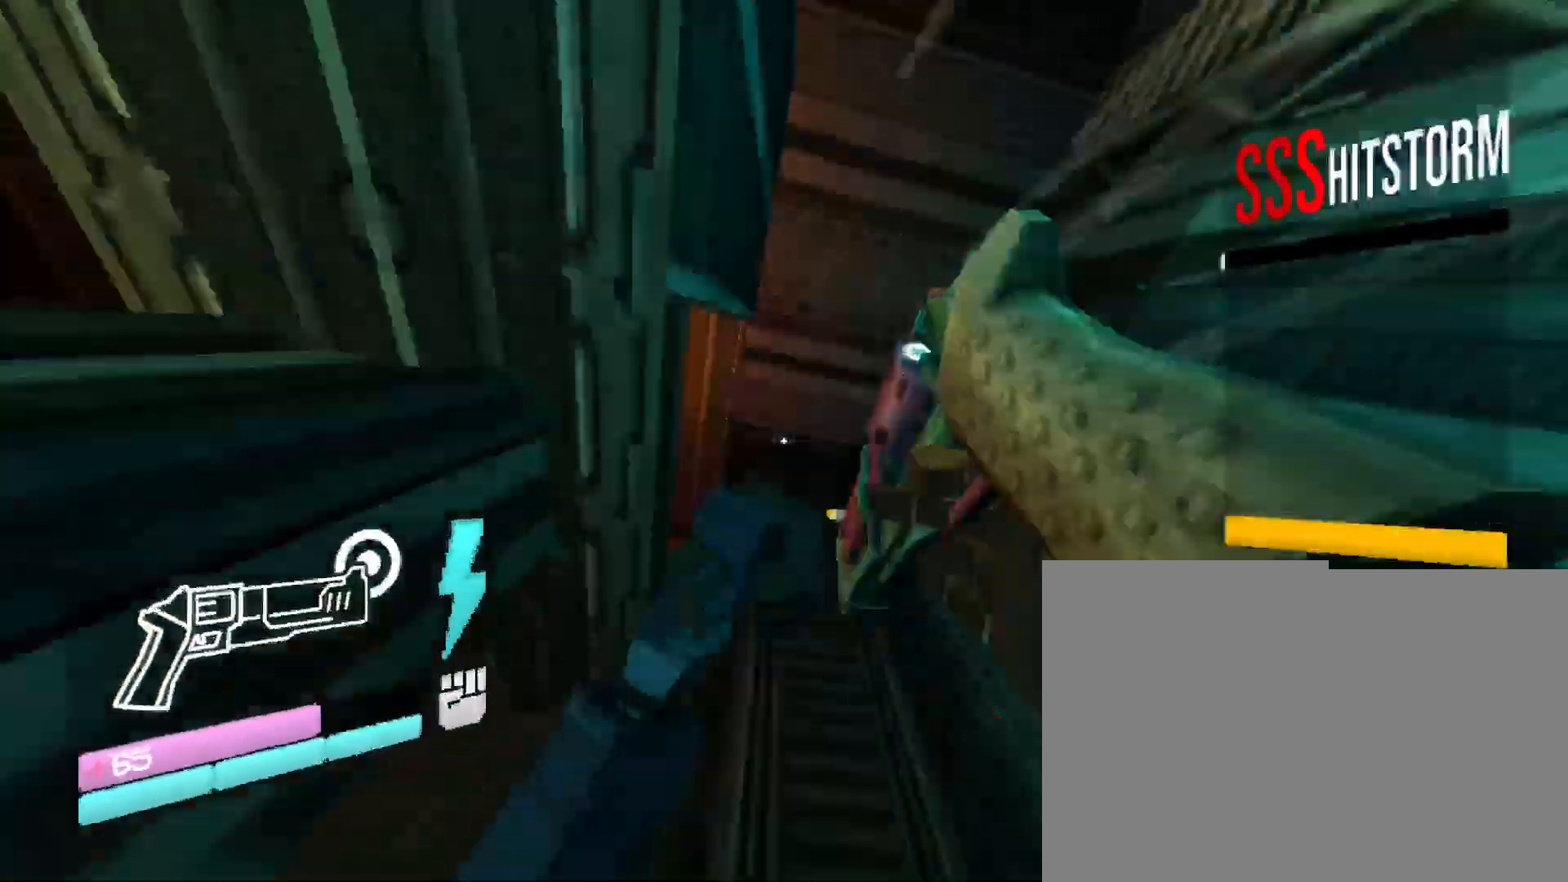
{"keys": ["s"], "mouse": [], "events": [[100, "mouse_right", "up"], [216, "mouse_left", "up"]]}
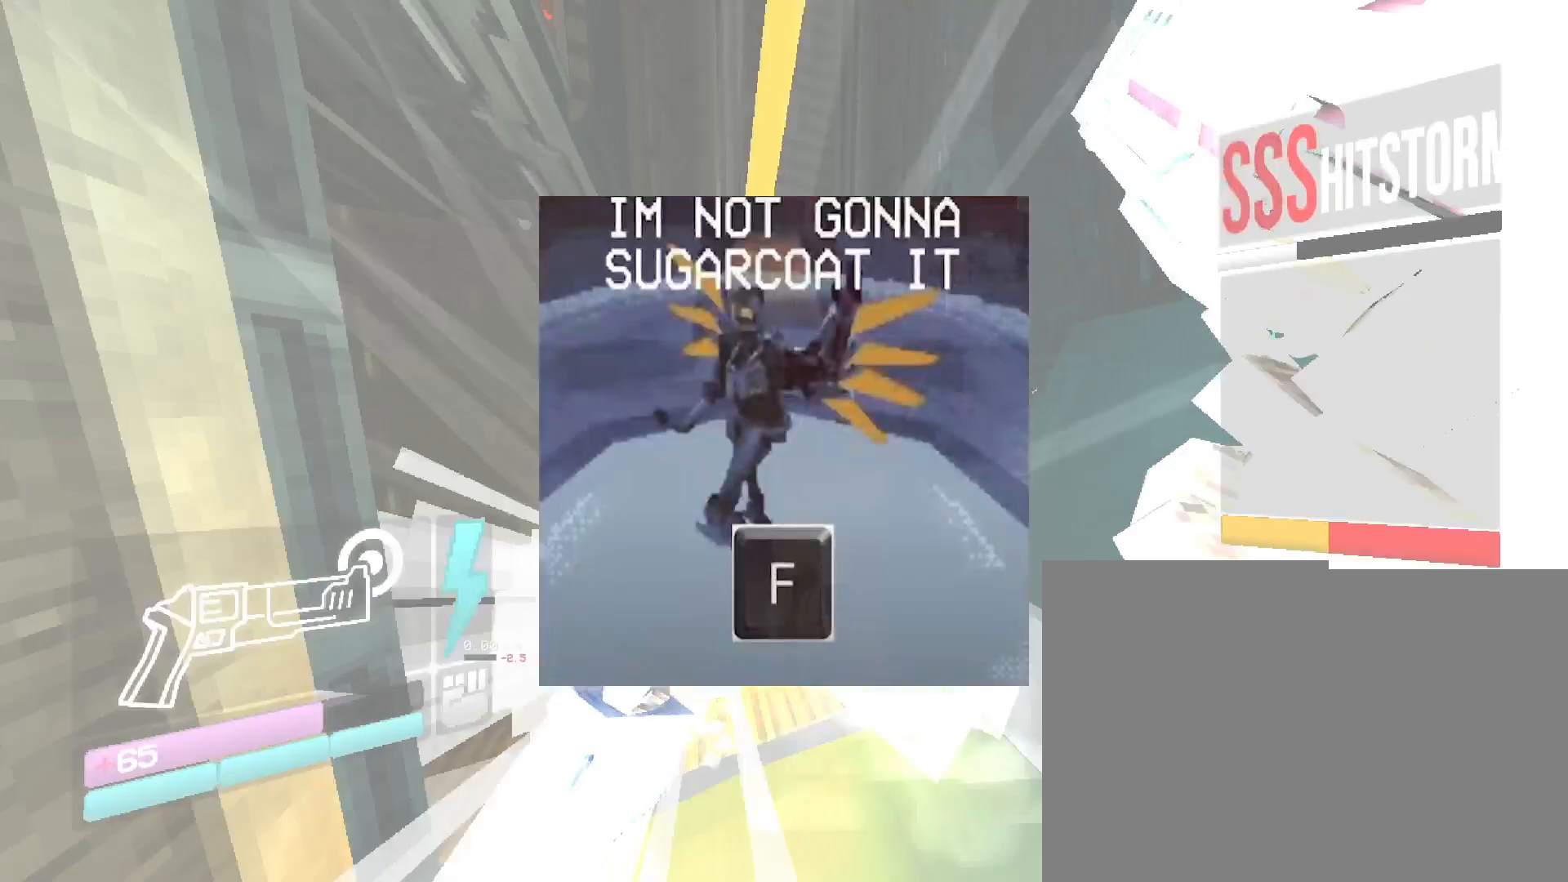
{"keys": ["3"], "mouse": [], "events": [[50, "s", "up"], [216, "3", "down"], [350, "3", "up"], [450, "3", "down"]]}
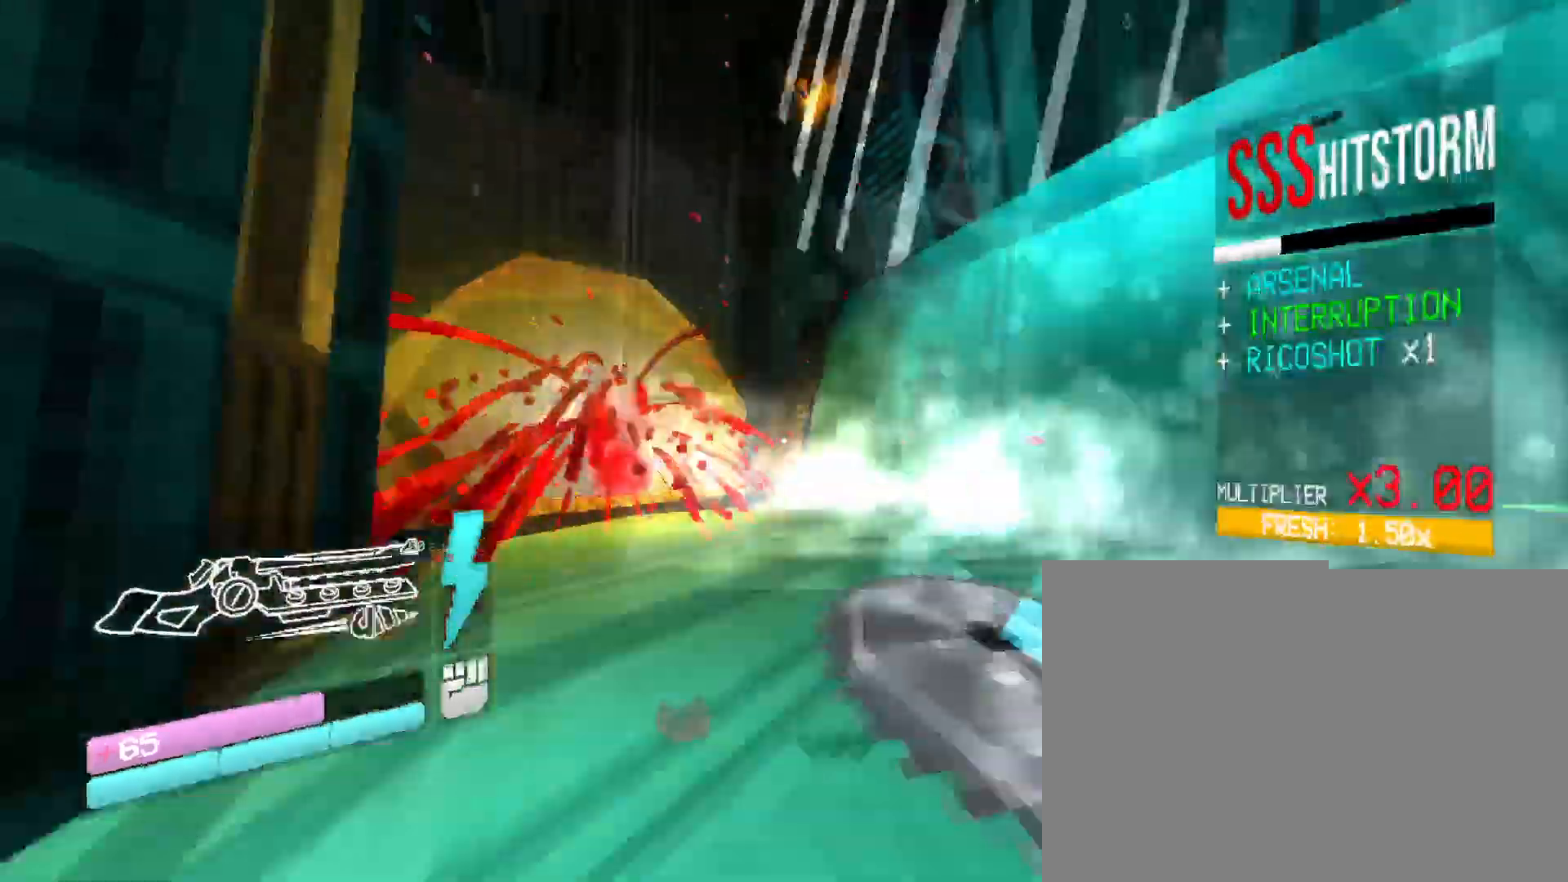
{"keys": ["s", "space"], "mouse": [], "events": [[33, "3", "up"], [183, "s", "down"], [350, "space", "down"]]}
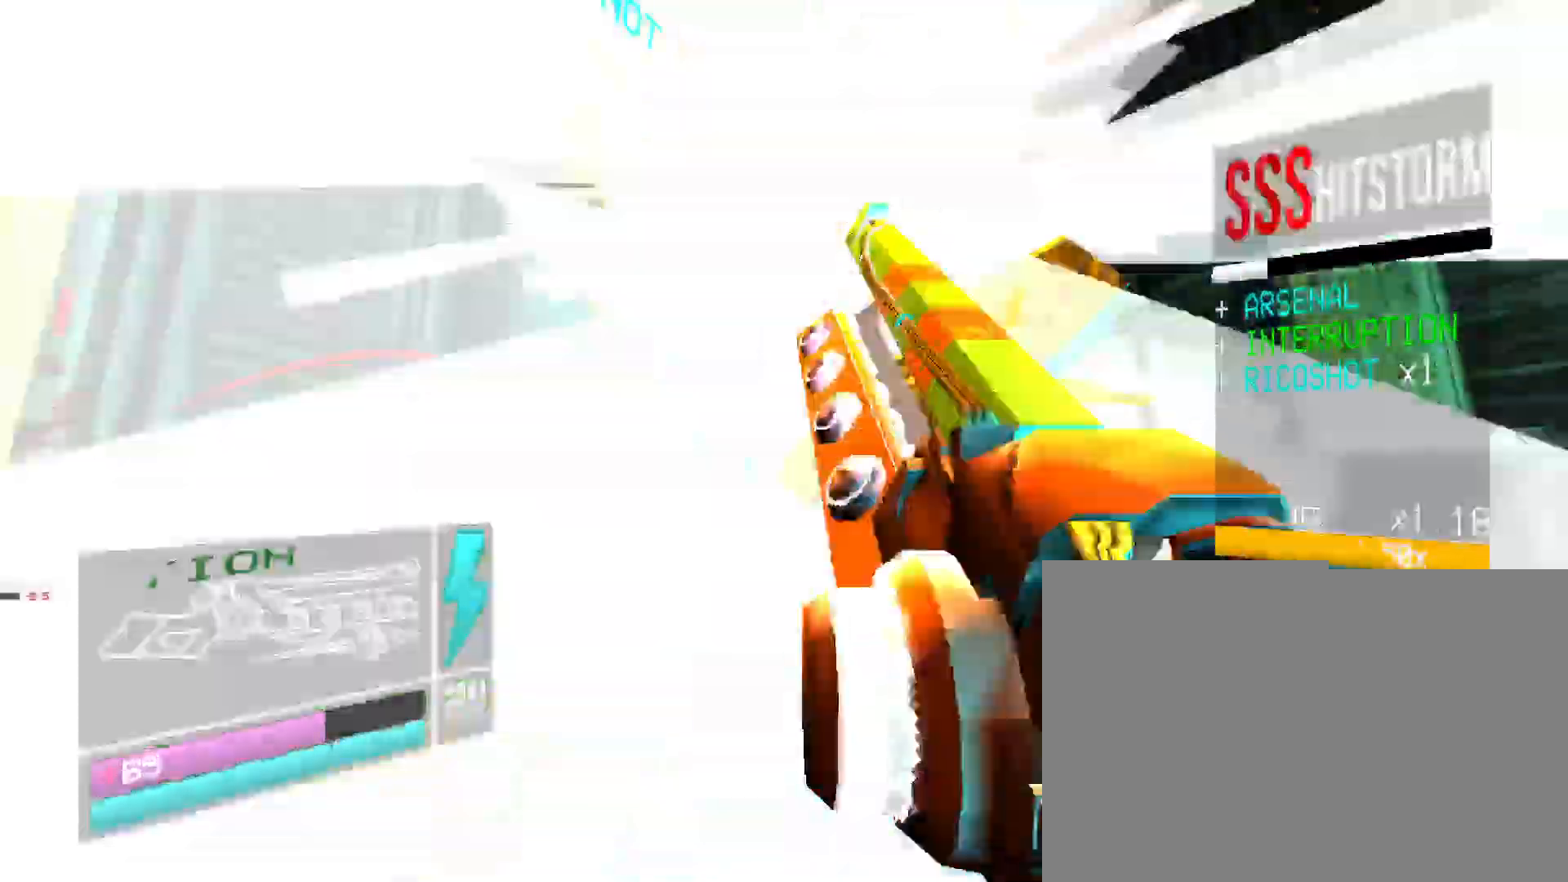
{"keys": ["w"], "mouse": [], "events": [[50, "space", "up"], [100, "s", "up"], [216, "w", "down"]]}
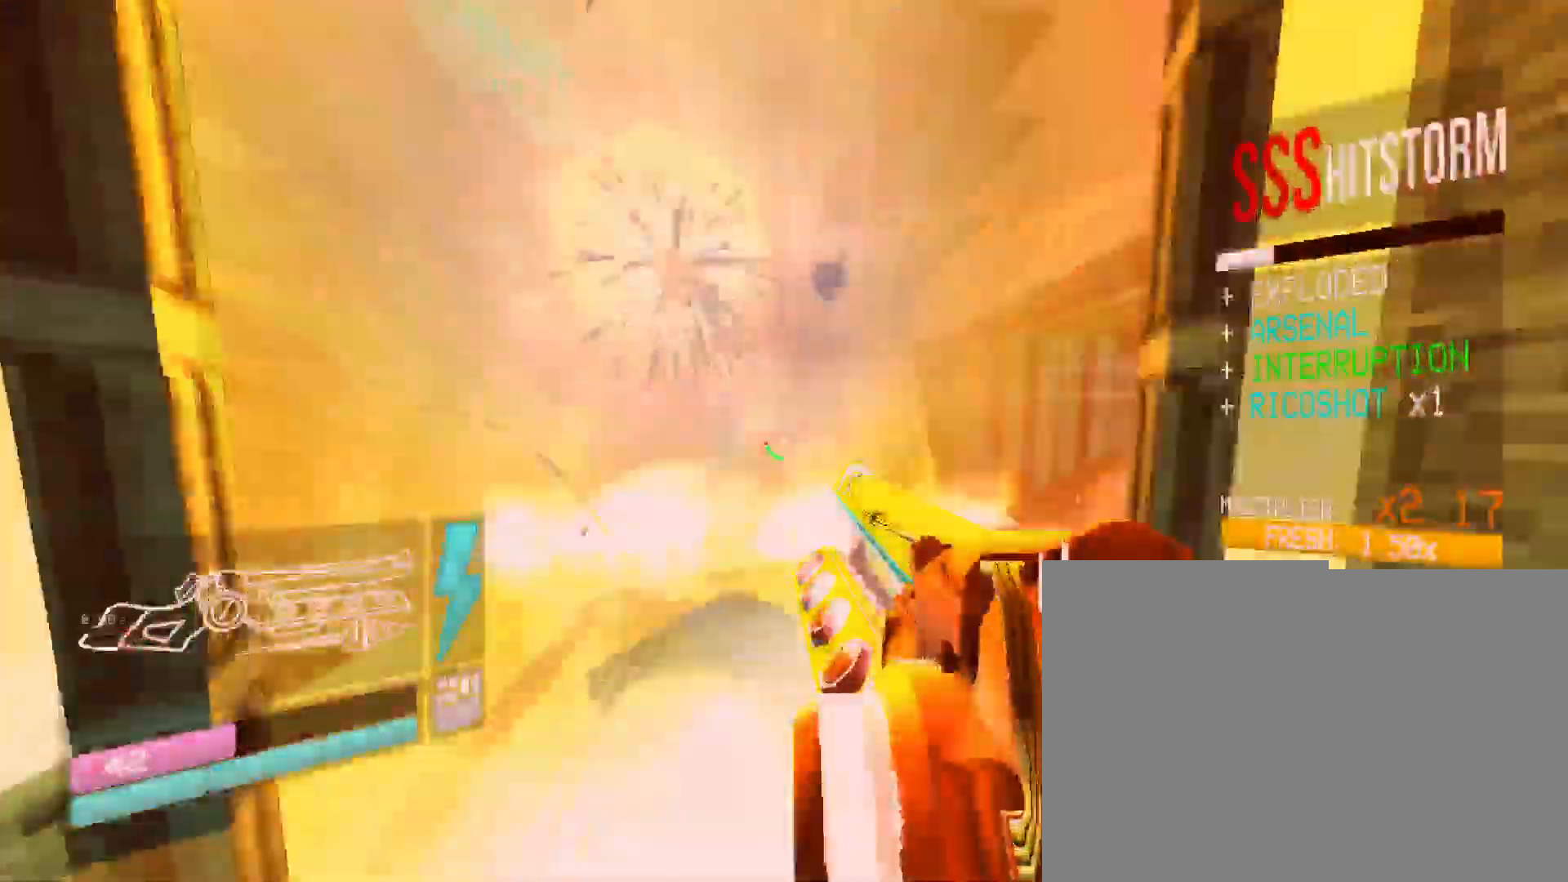
{"keys": ["s"], "mouse": [], "events": [[133, "shift", "down"], [283, "shift", "up"], [316, "w", "up"], [433, "s", "down"]]}
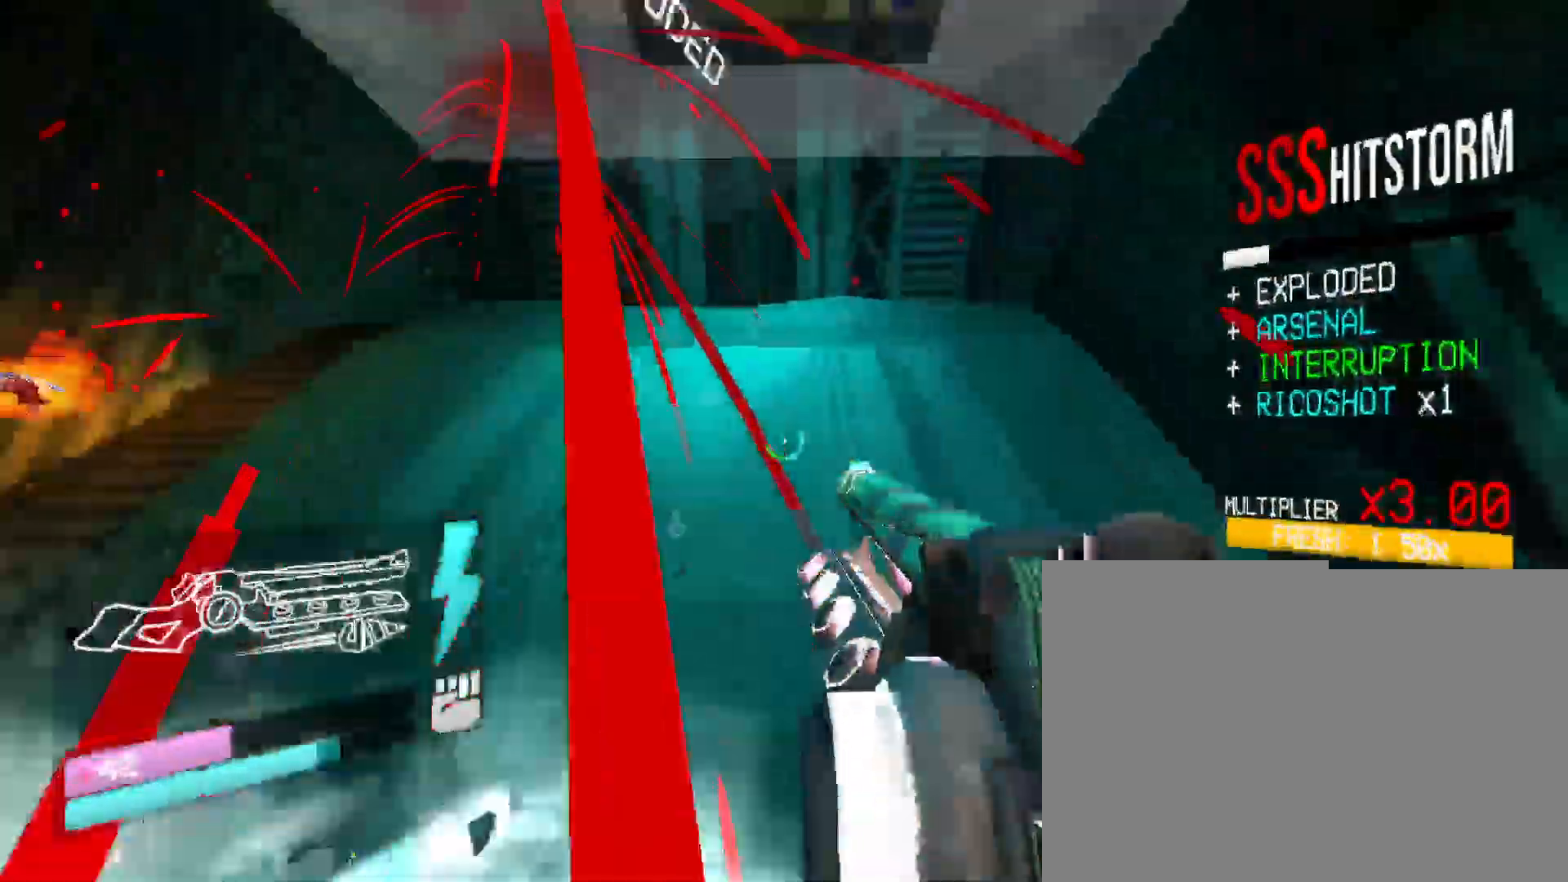
{"keys": ["s"], "mouse": [], "events": []}
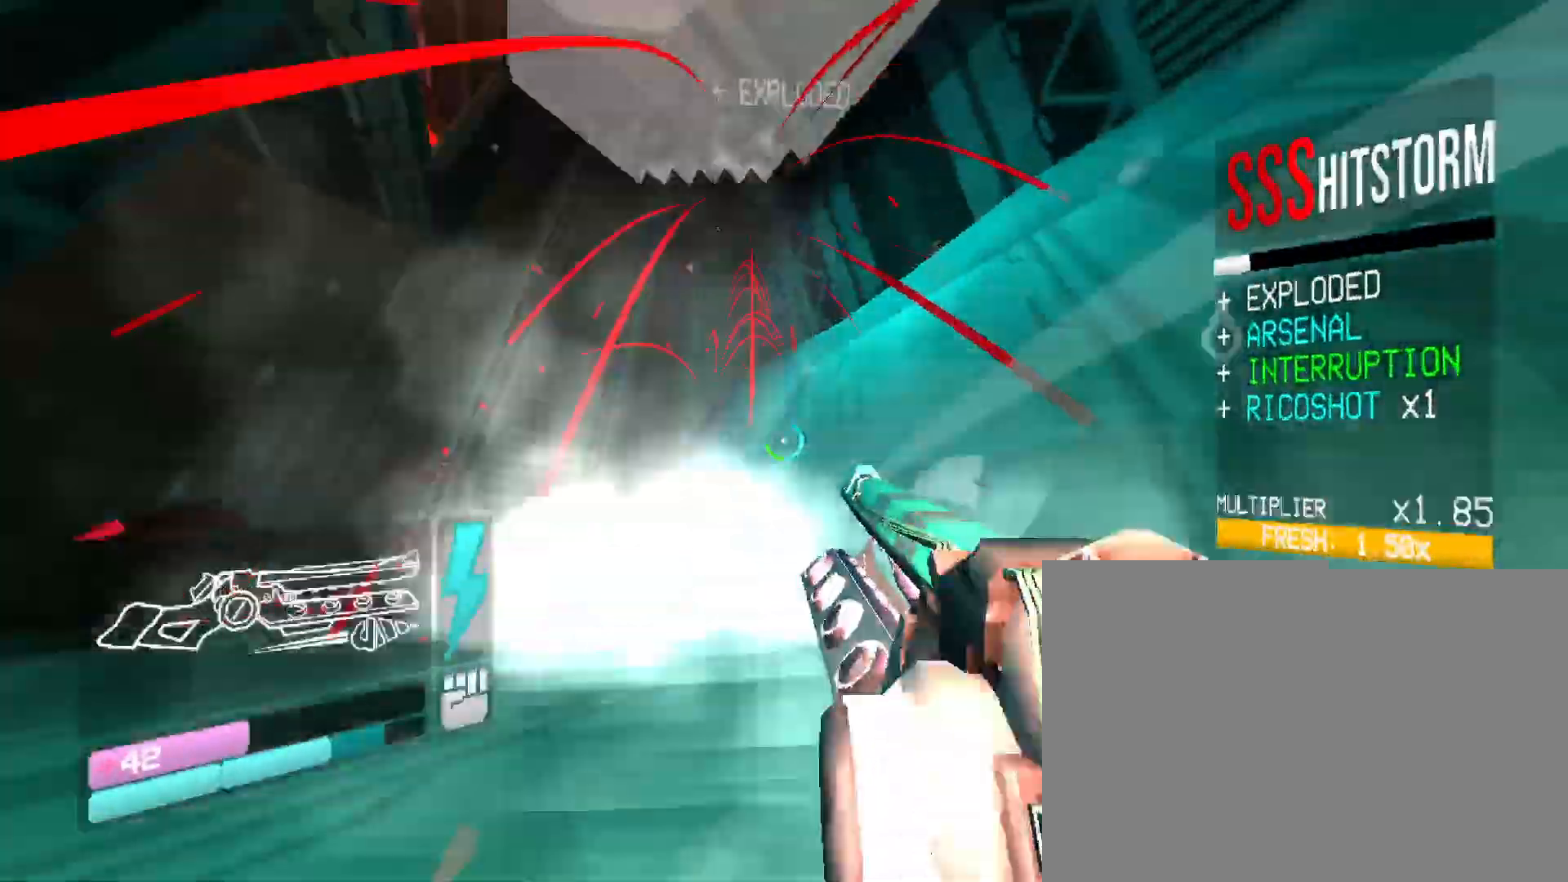
{"keys": ["s"], "mouse": [], "events": [[83, "space", "down"], [283, "space", "up"]]}
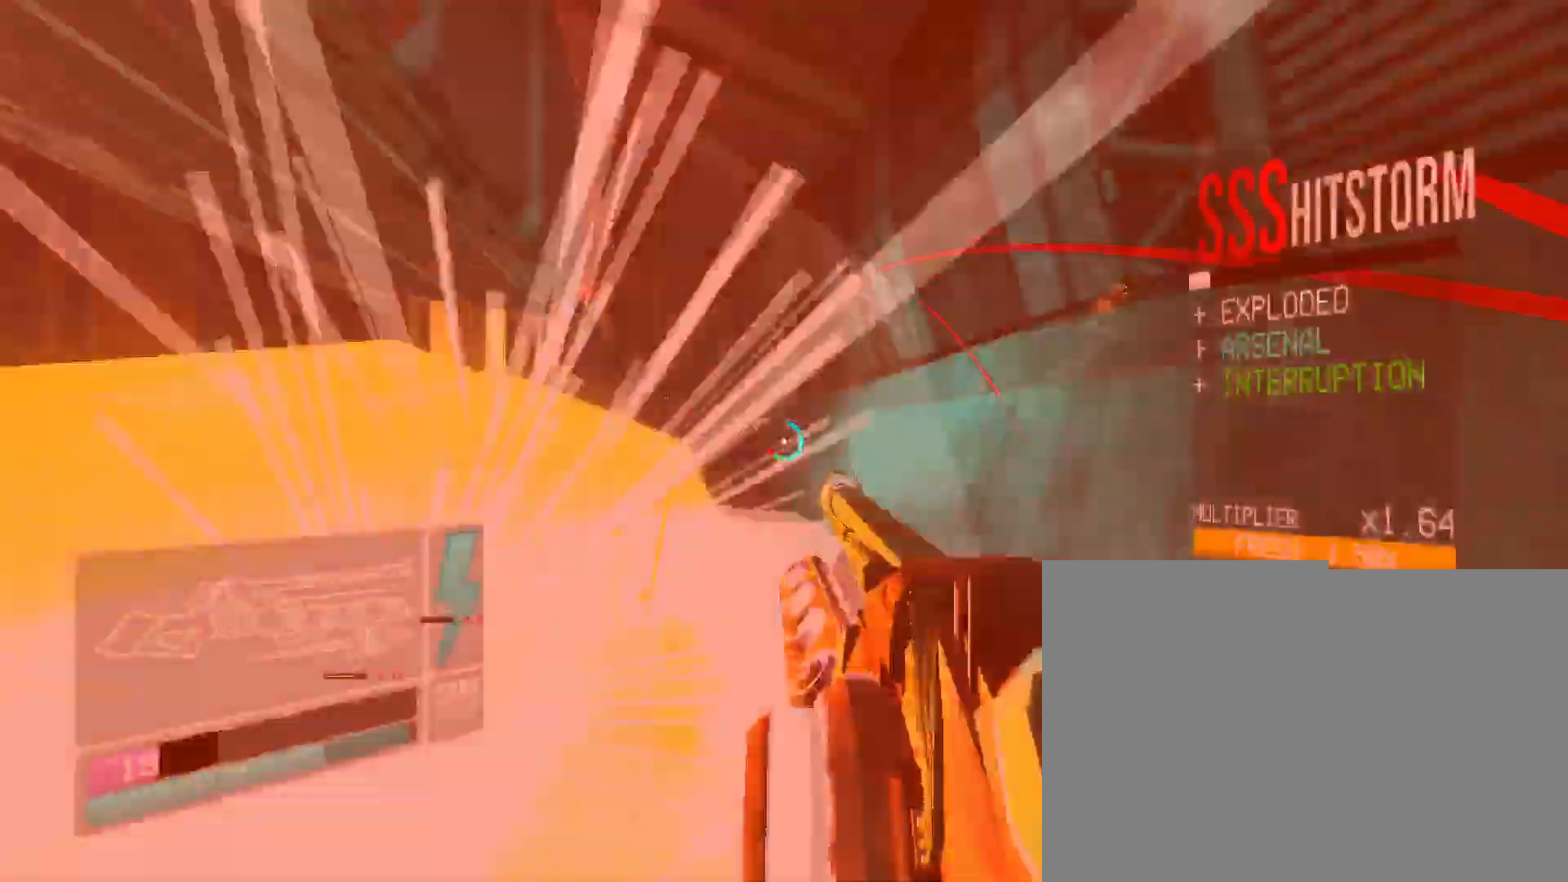
{"keys": ["w"], "mouse": [], "events": [[16, "s", "up"], [66, "w", "down"]]}
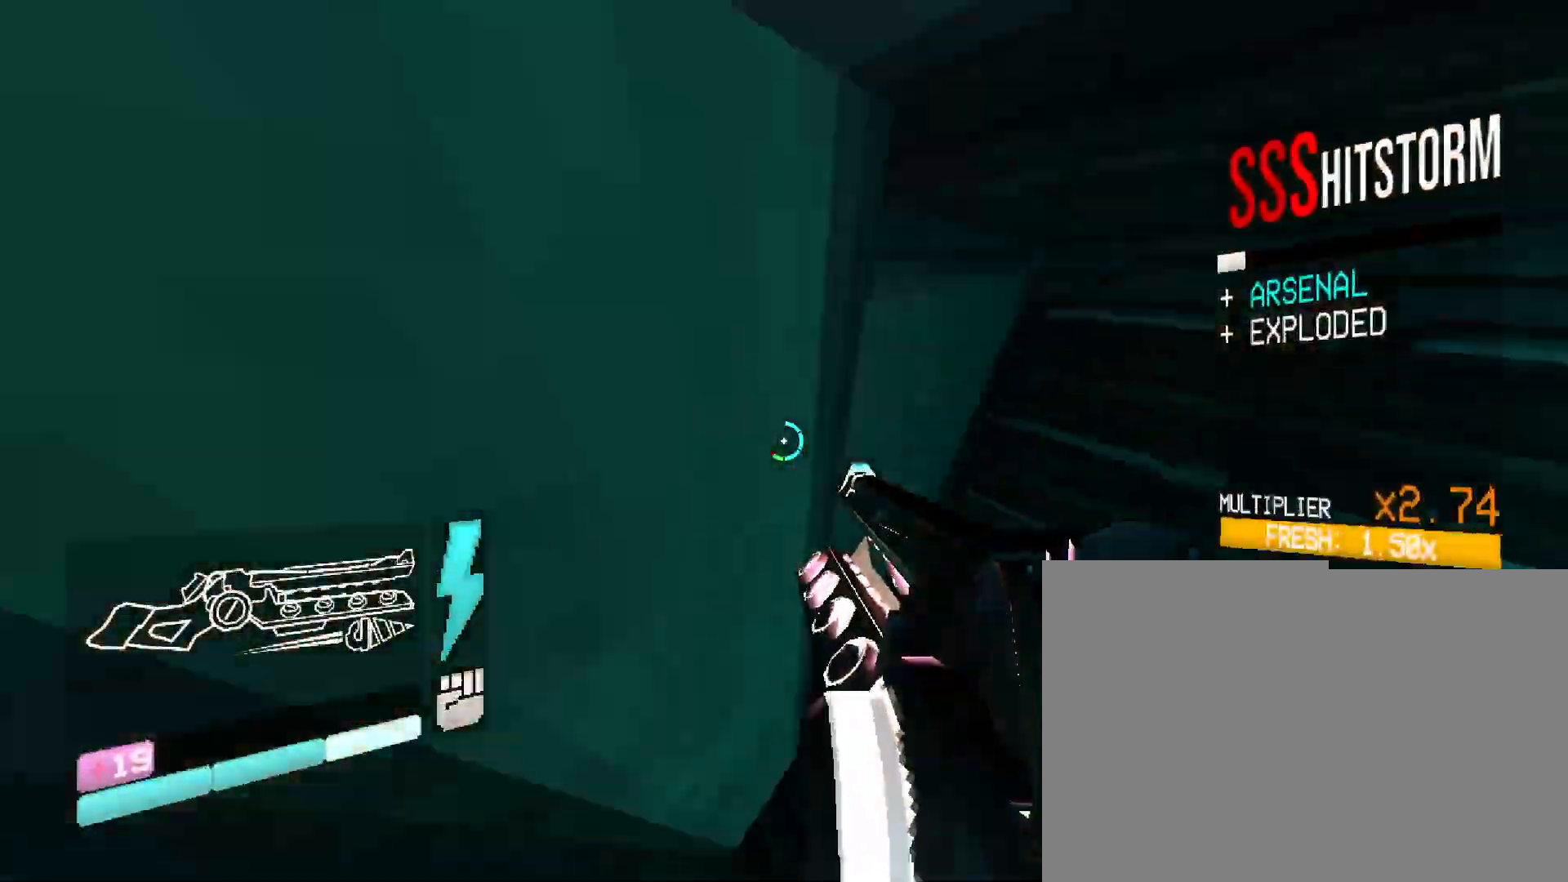
{"keys": ["2", "w"], "mouse": [], "events": [[400, "2", "down"]]}
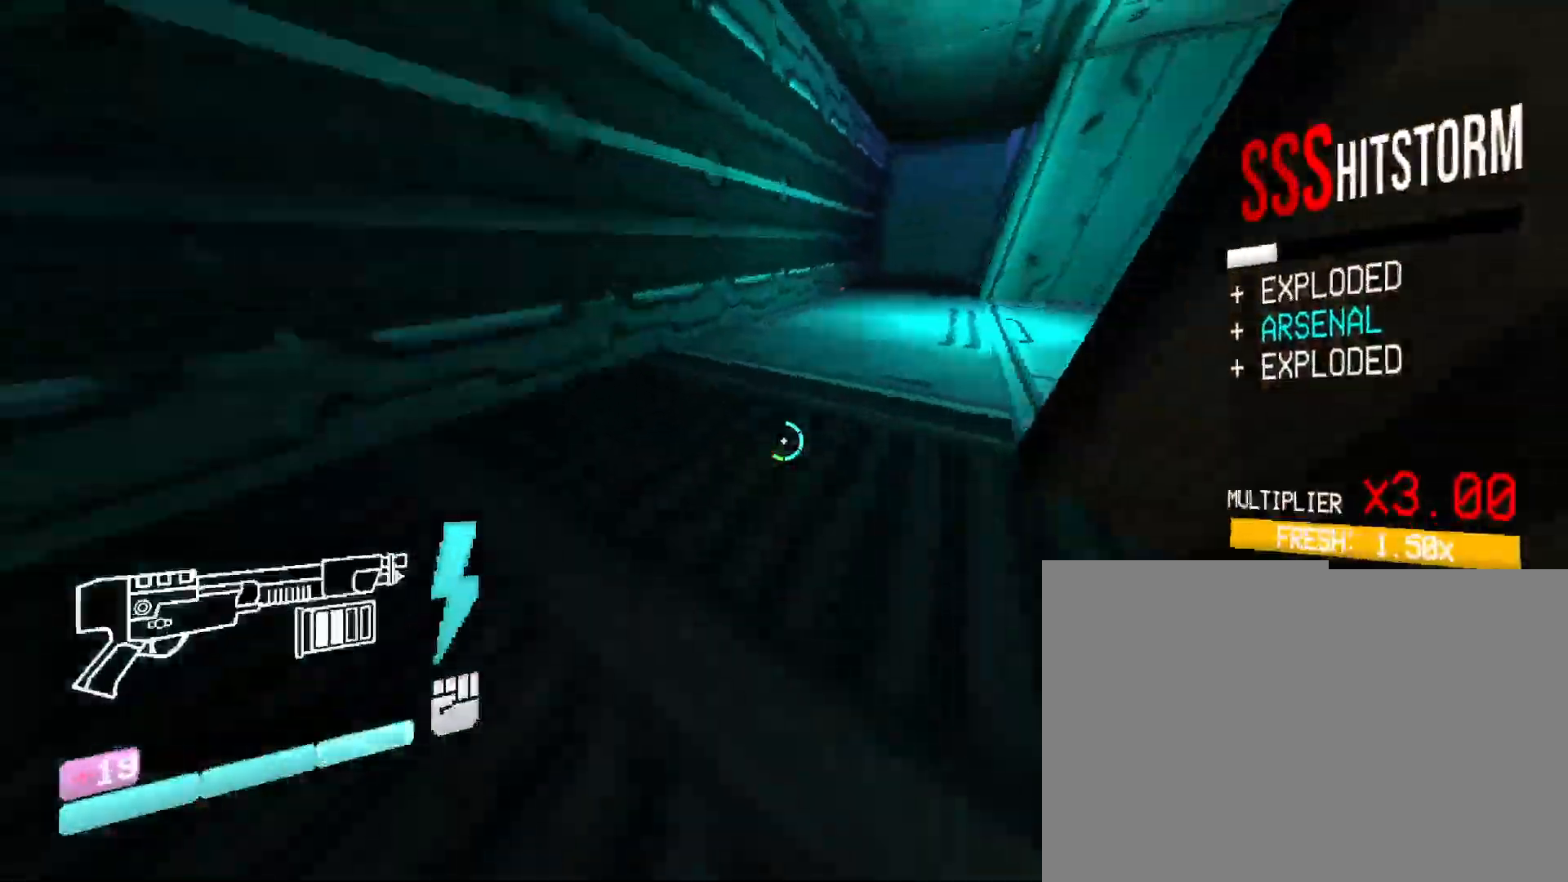
{"keys": ["w"], "mouse": [], "events": [[66, "2", "up"], [233, "space", "down"], [450, "space", "up"]]}
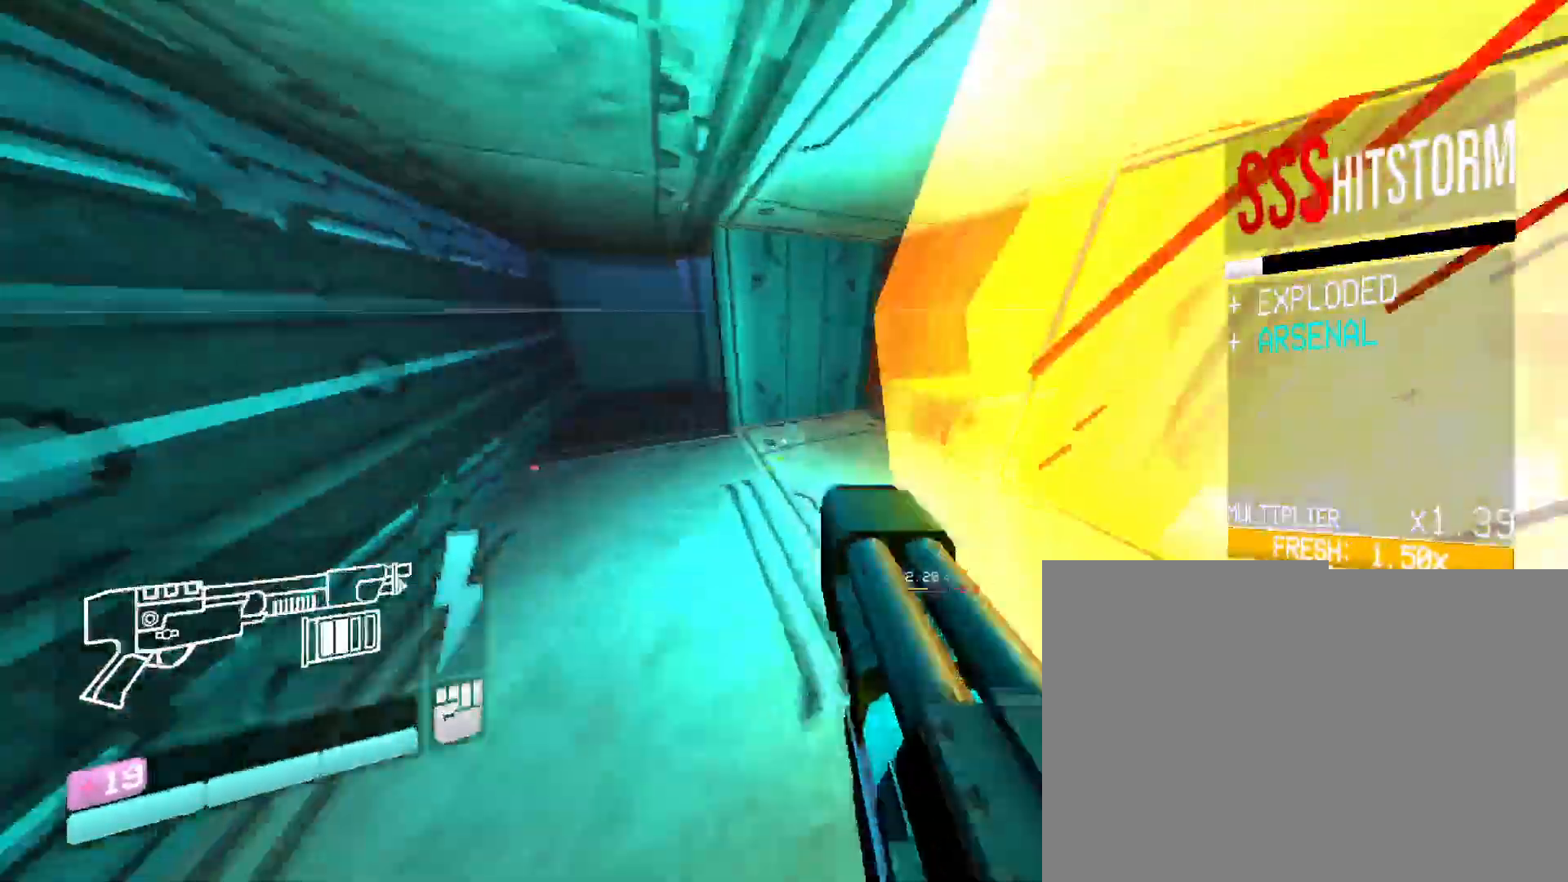
{"keys": ["w"], "mouse": [], "events": []}
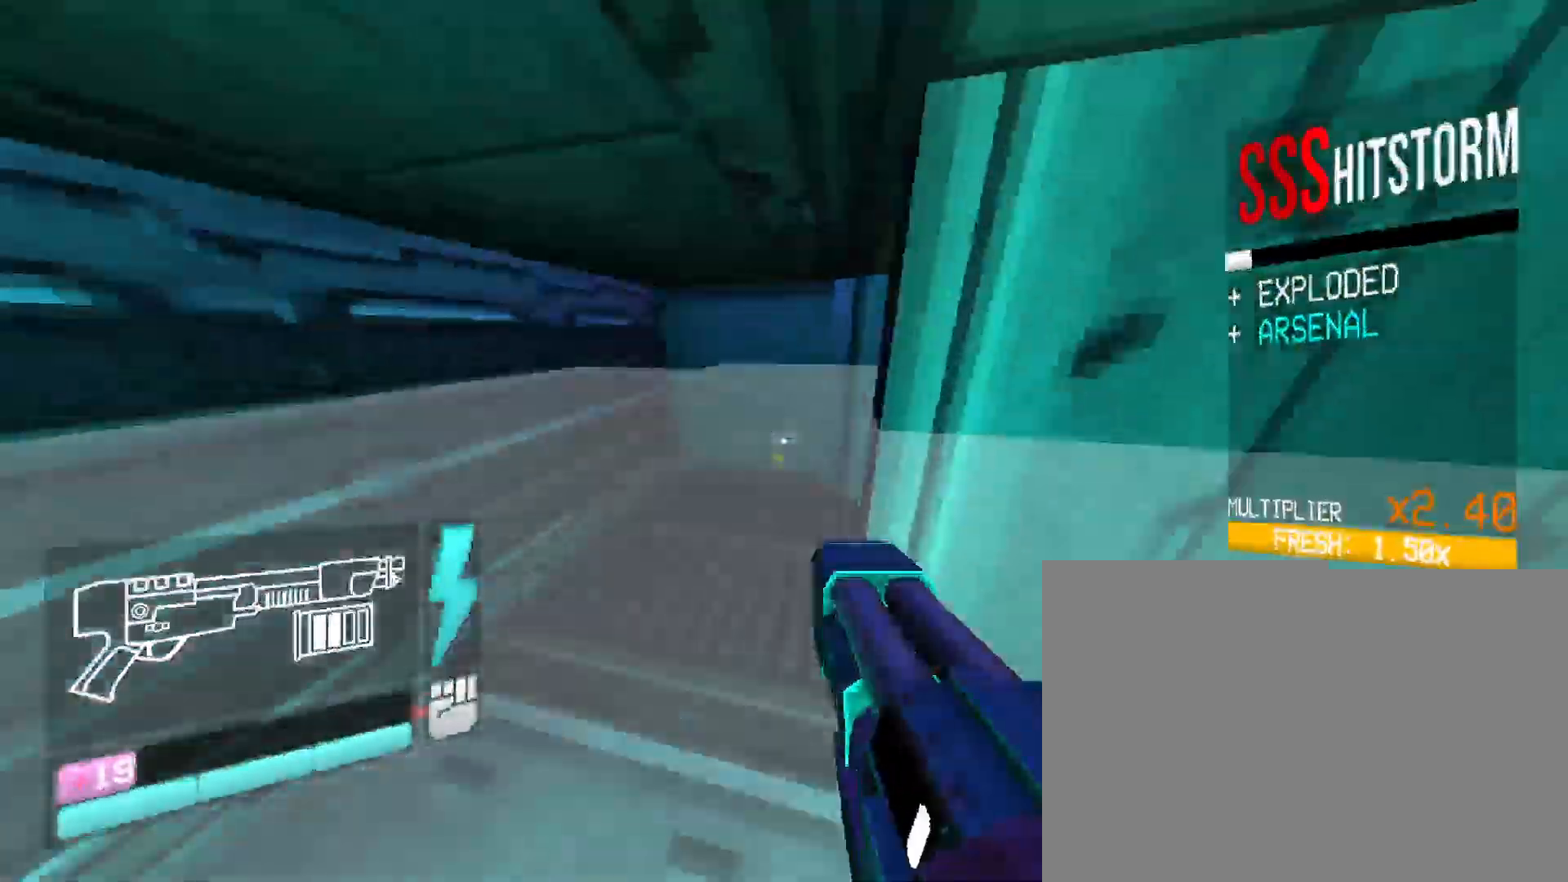
{"keys": ["w"], "mouse": [], "events": []}
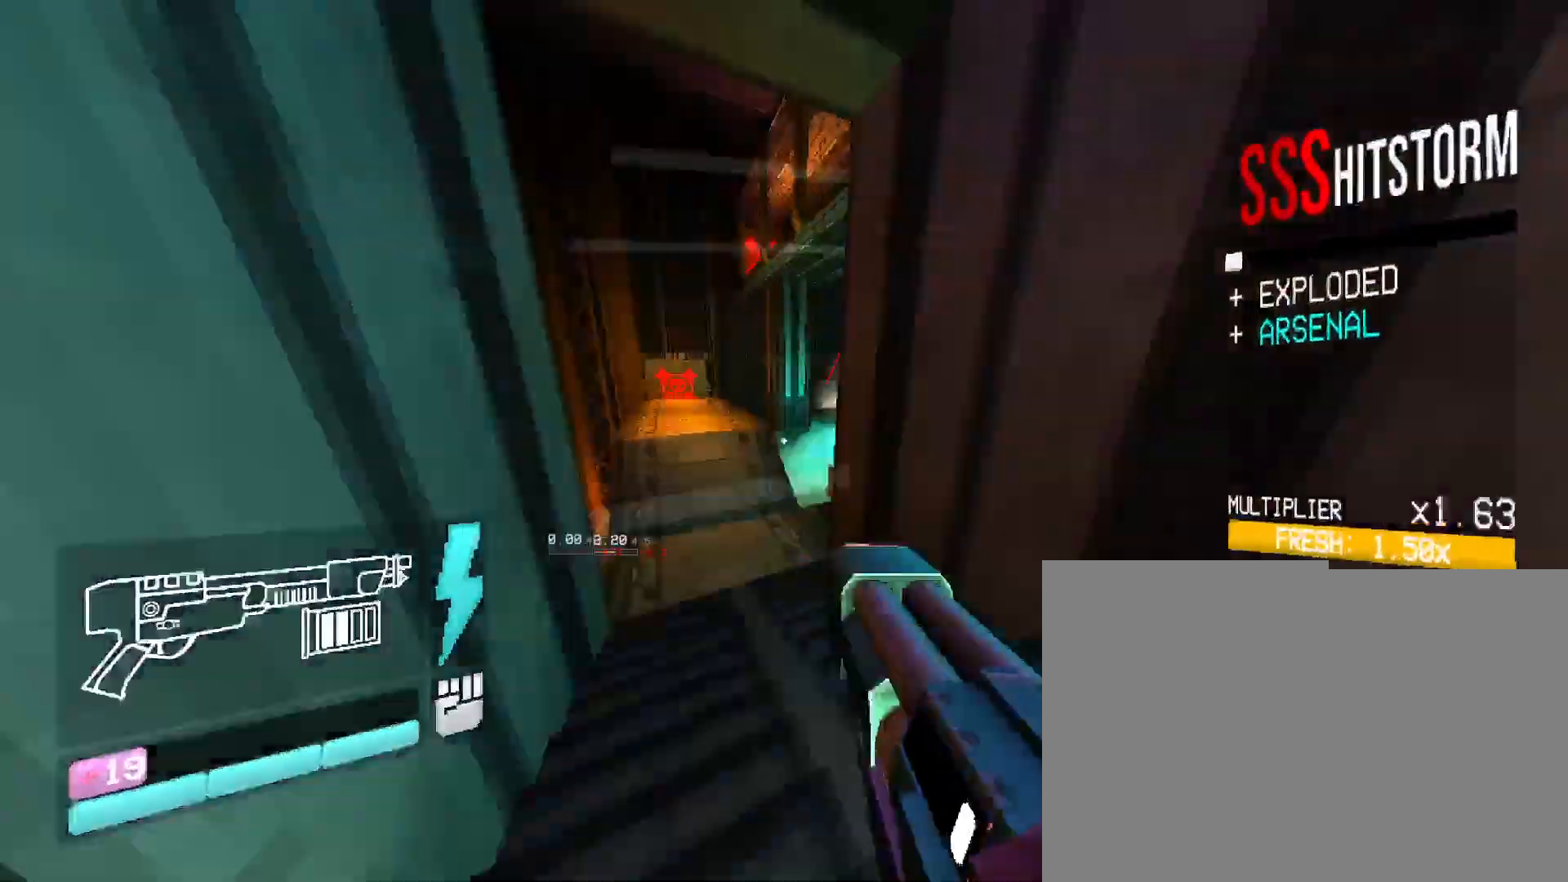
{"keys": ["w"], "mouse": [], "events": [[50, "space", "down"], [250, "space", "up"]]}
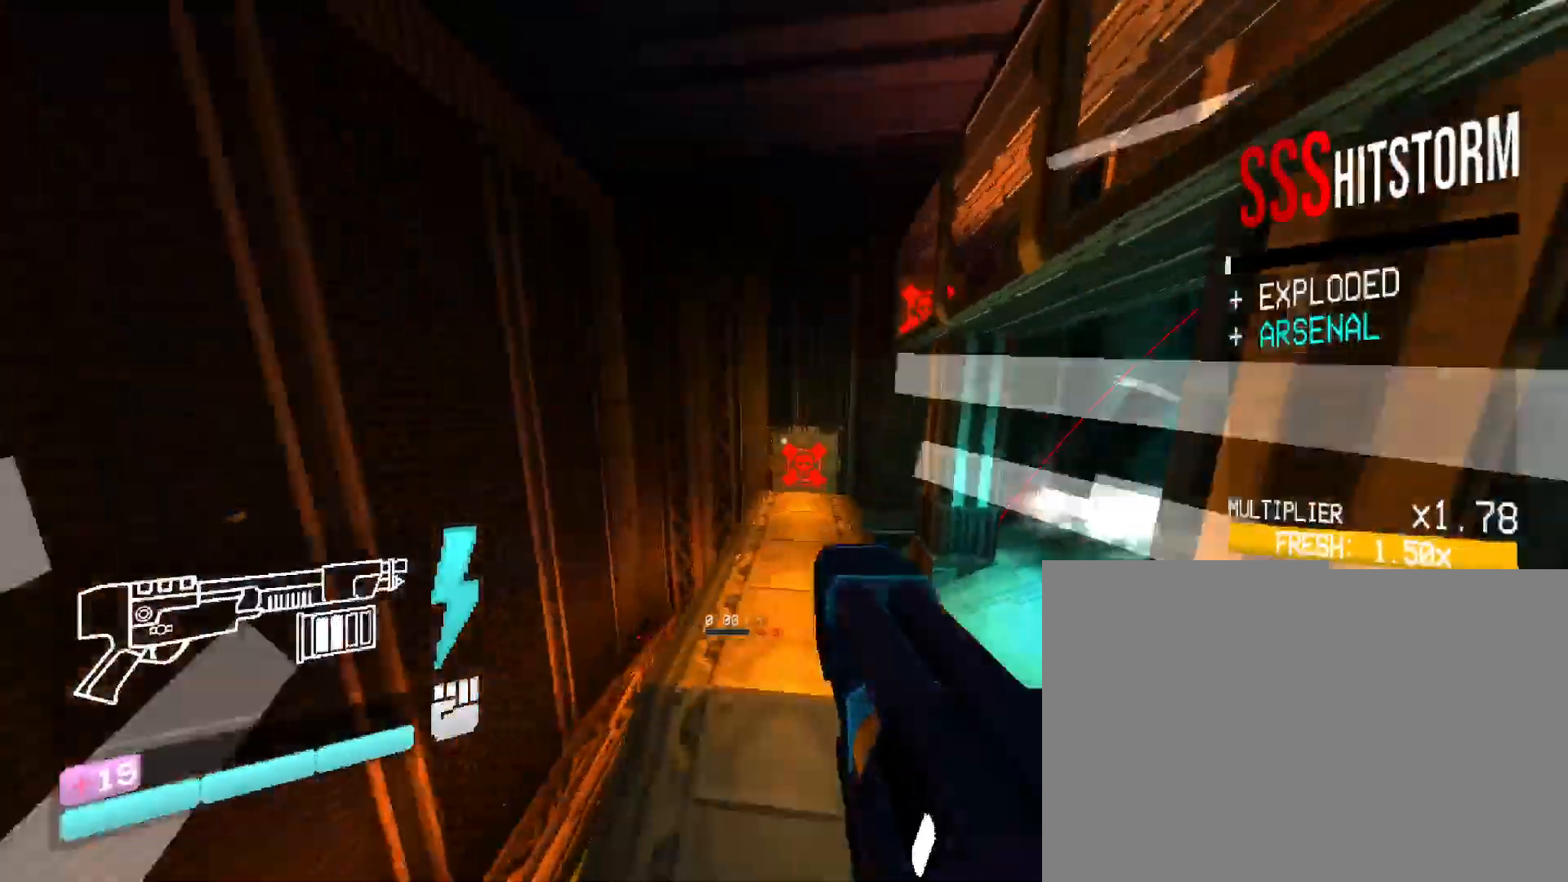
{"keys": ["1", "w"], "mouse": [], "events": [[500, "1", "down"]]}
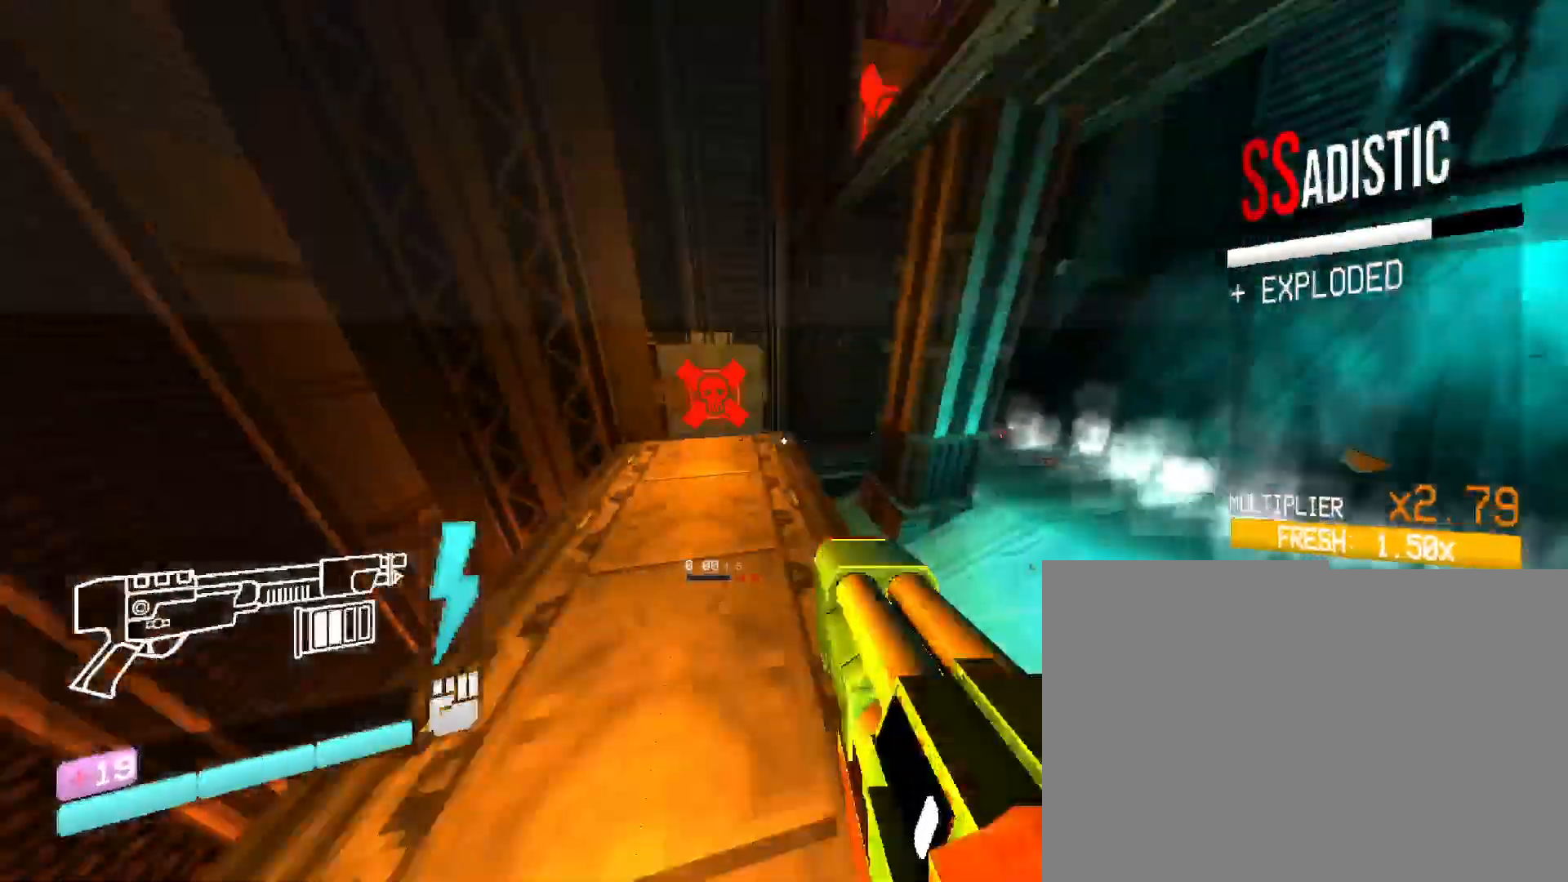
{"keys": ["w"], "mouse": ["left", "right"], "events": [[200, "1", "up"], [233, "mouse_right", "down"], [400, "mouse_left", "down"]]}
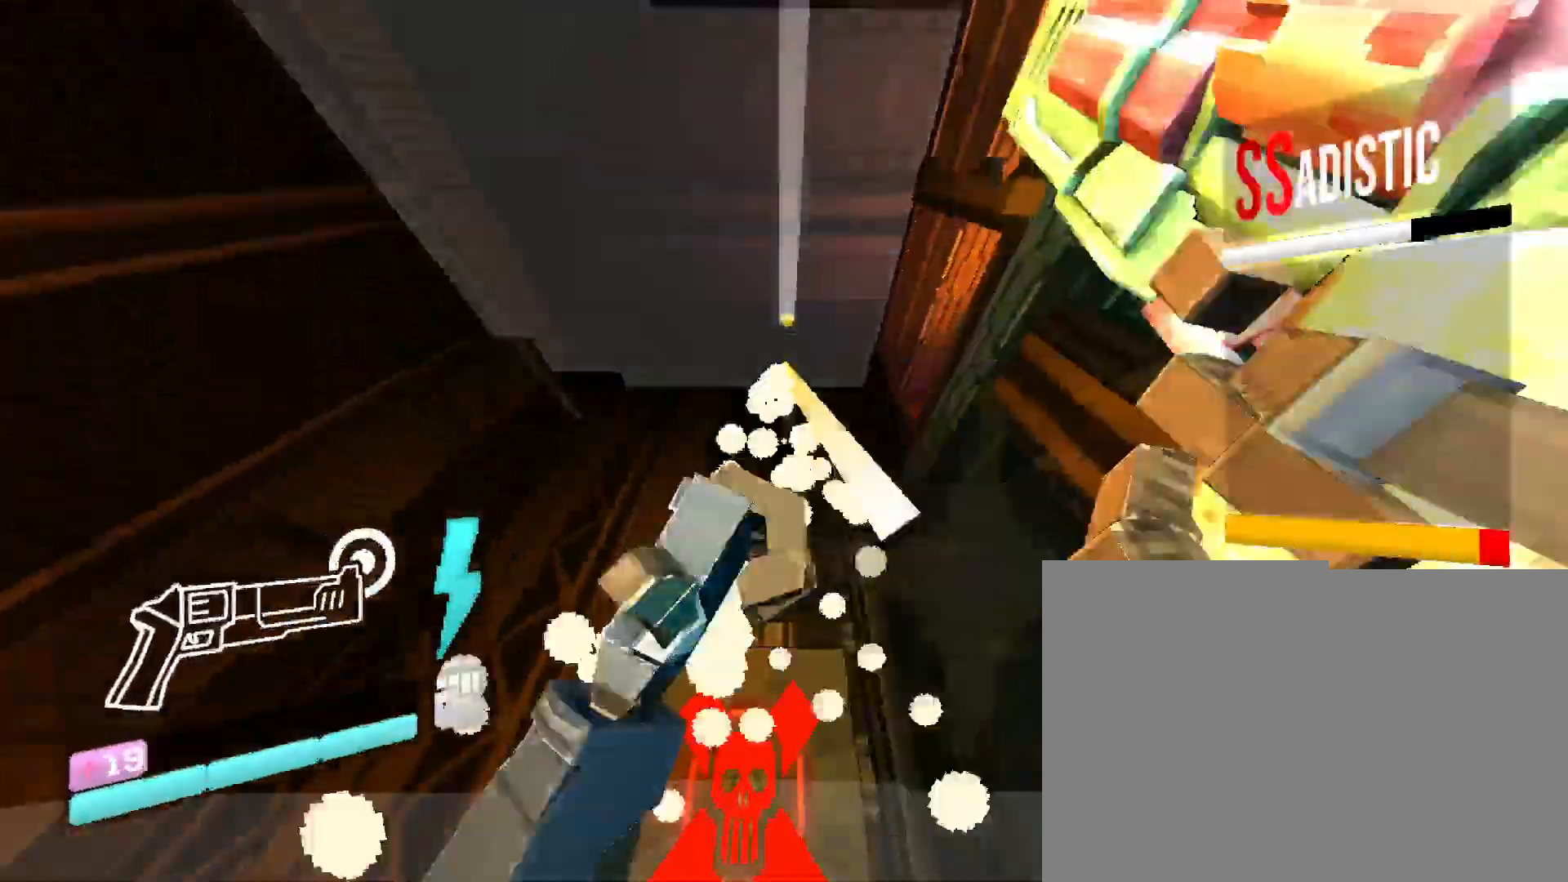
{"keys": ["w"], "mouse": ["right"], "events": [[16, "mouse_right", "up"], [116, "mouse_left", "up"], [350, "mouse_right", "down"]]}
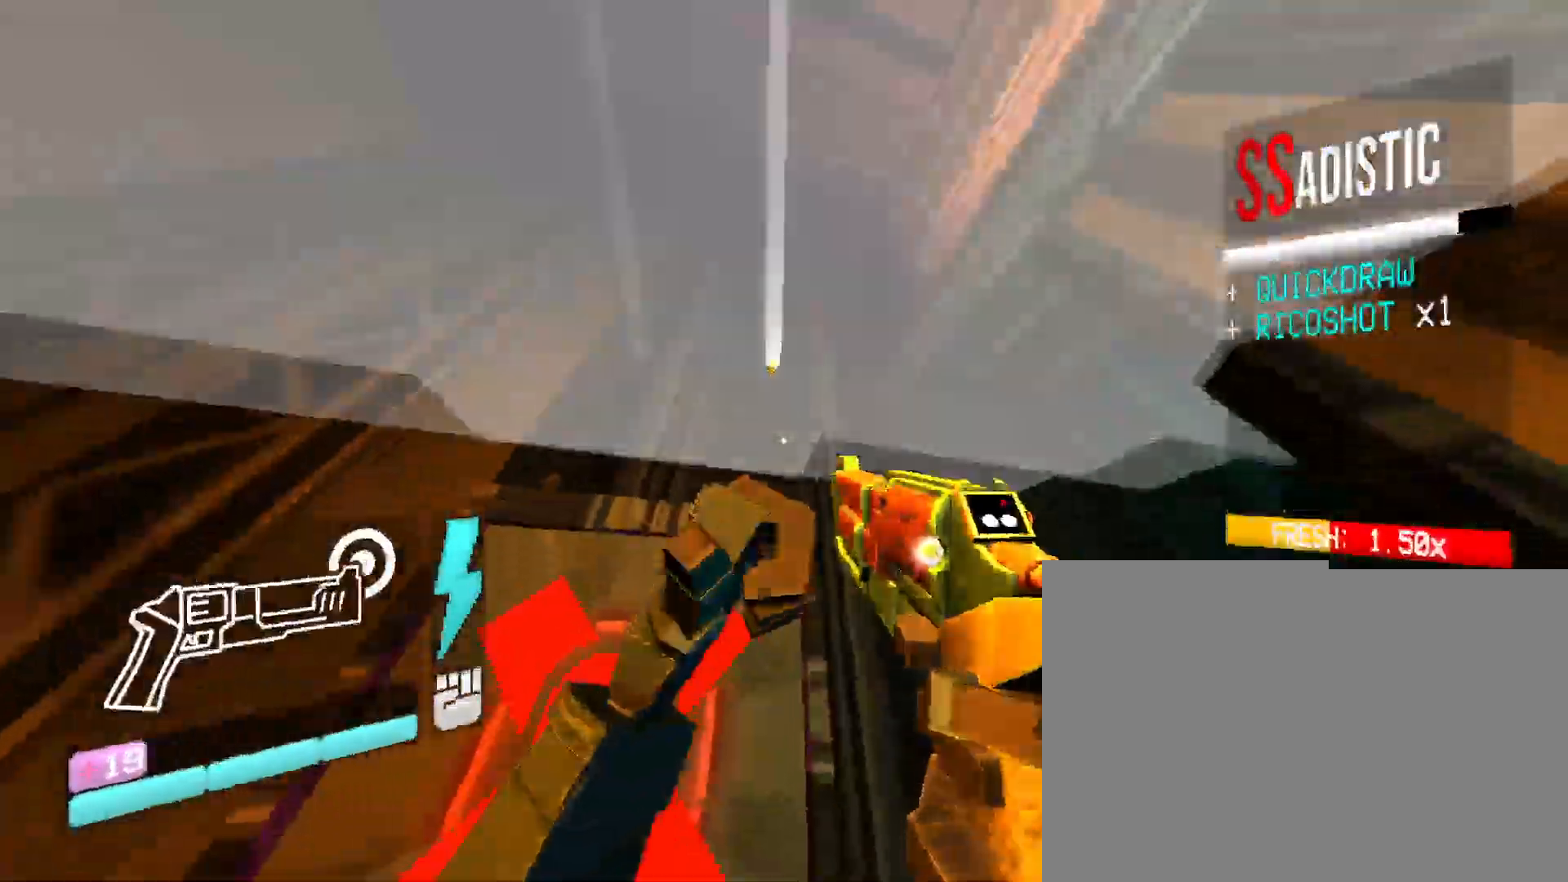
{"keys": ["w"], "mouse": [], "events": [[16, "mouse_left", "down"], [133, "mouse_right", "up"], [250, "mouse_left", "up"]]}
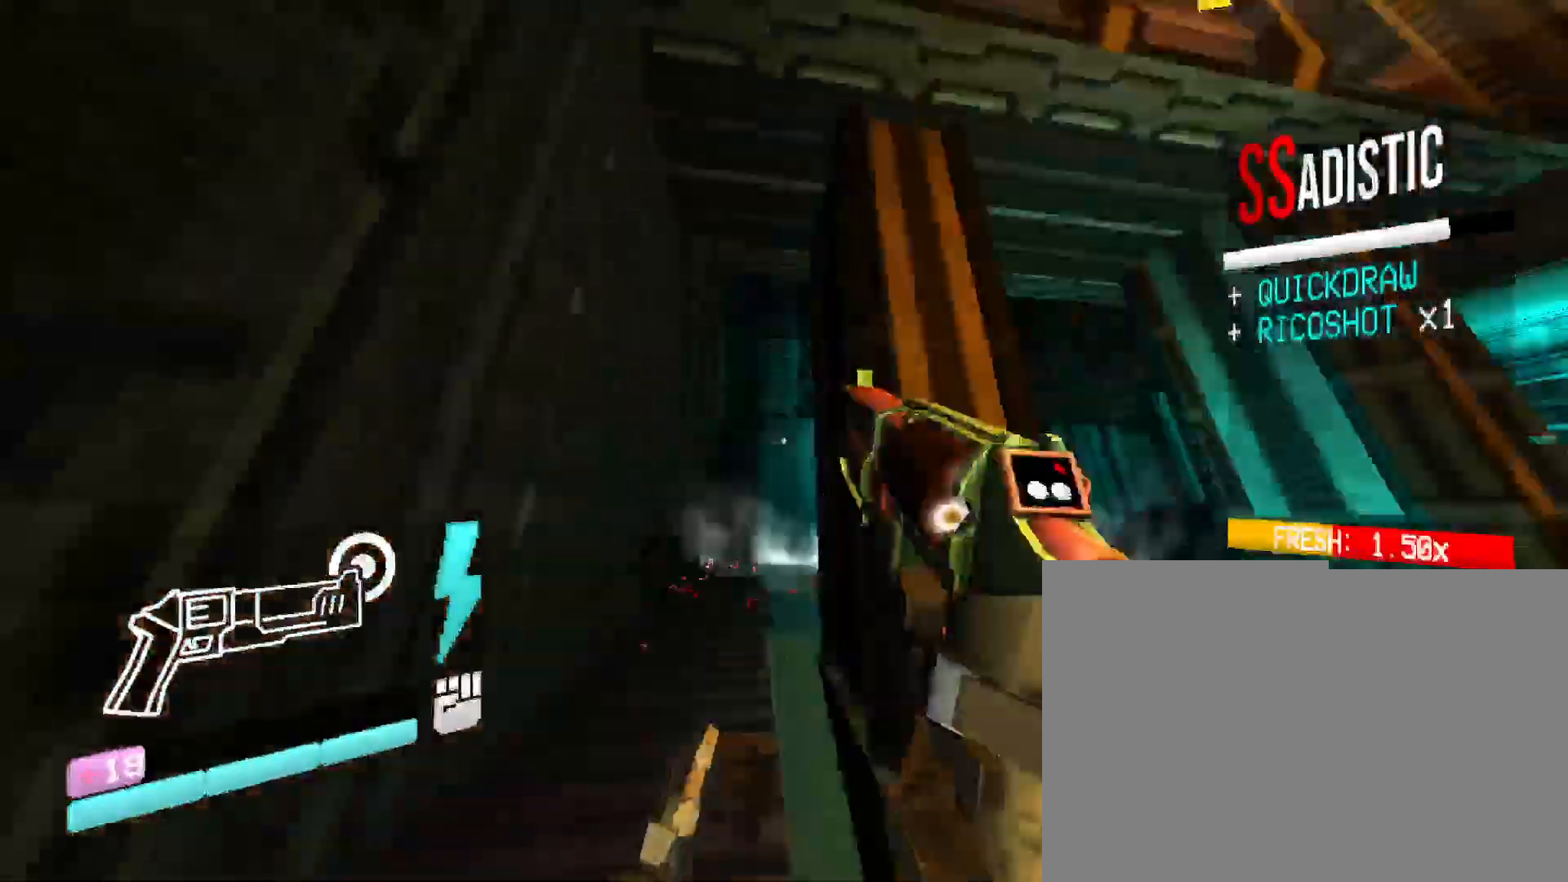
{"keys": ["w"], "mouse": [], "events": [[50, "mouse_right", "down"], [200, "mouse_left", "down"], [316, "mouse_right", "up"], [433, "mouse_left", "up"]]}
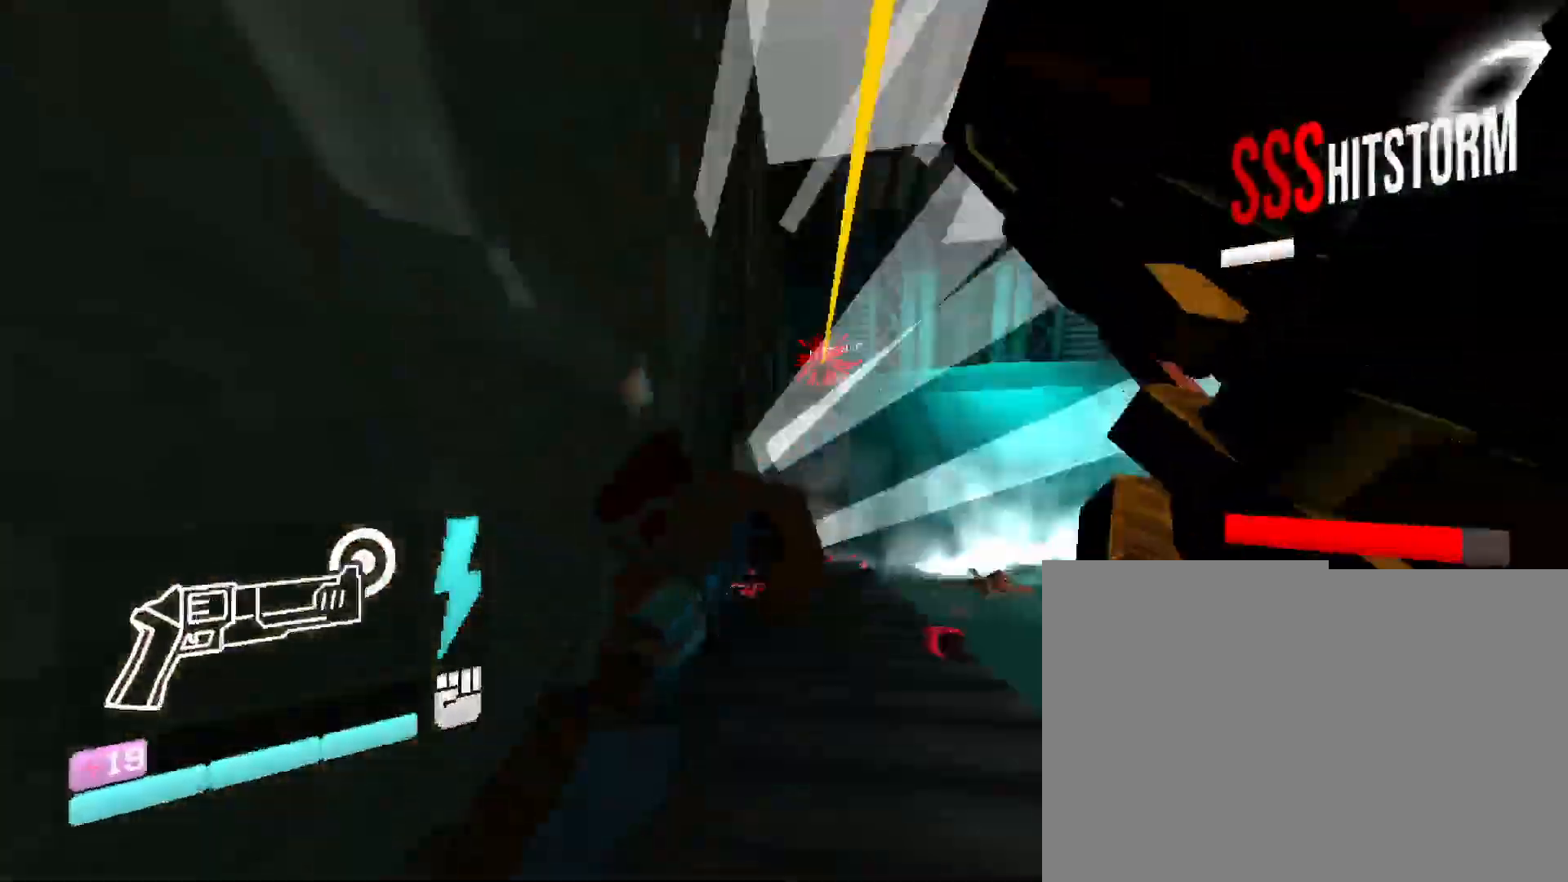
{"keys": ["space", "w"], "mouse": [], "events": [[383, "space", "down"]]}
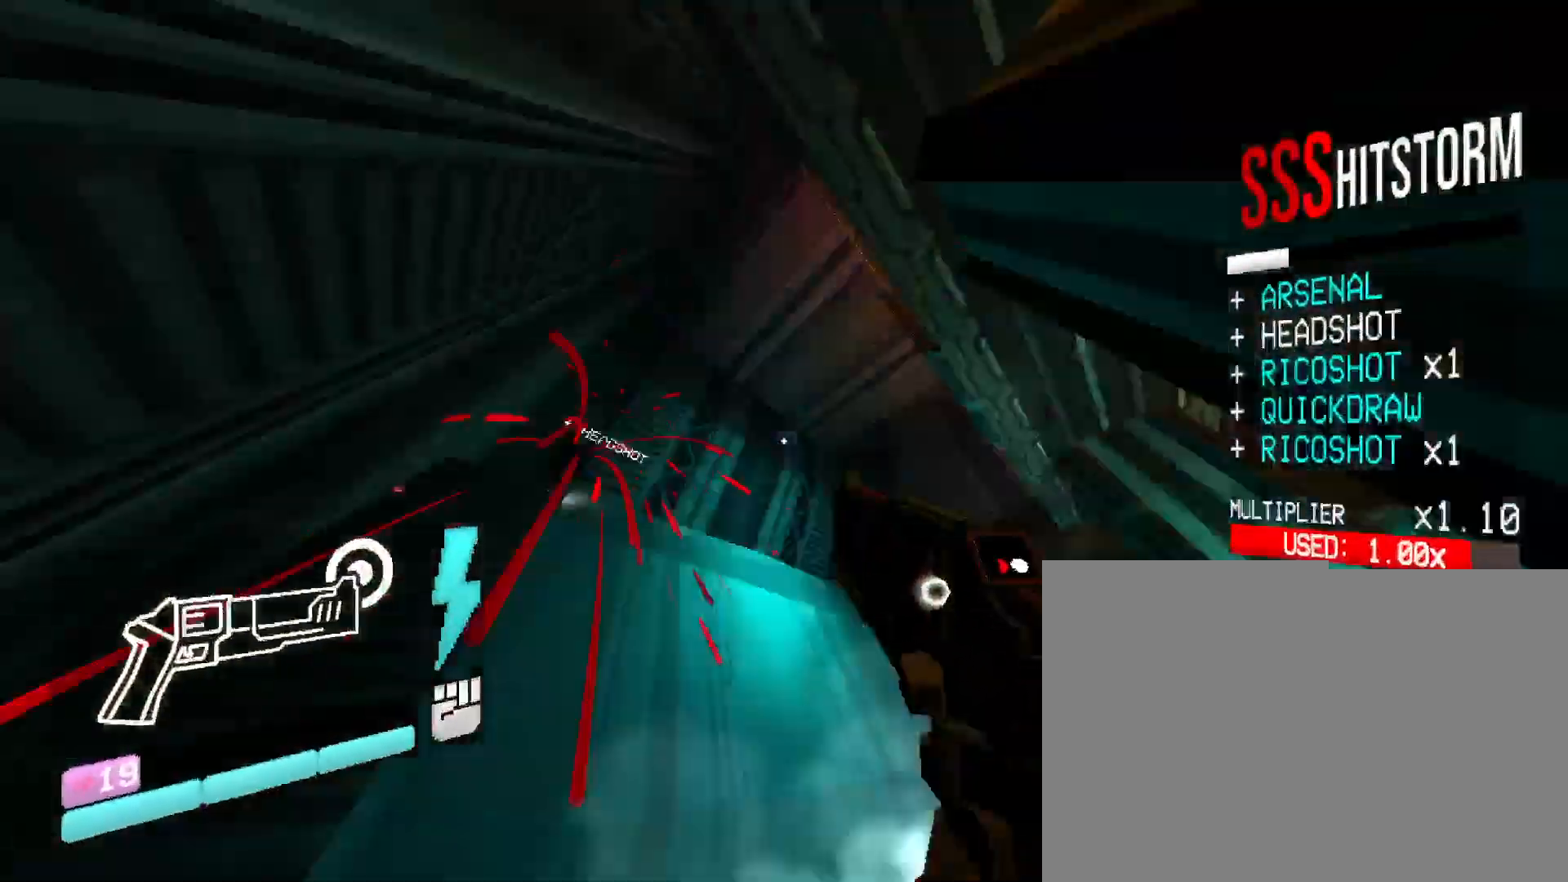
{"keys": ["w"], "mouse": [], "events": [[33, "mouse_right", "down"], [83, "space", "up"], [183, "mouse_left", "down"], [300, "mouse_right", "up"], [400, "mouse_left", "up"]]}
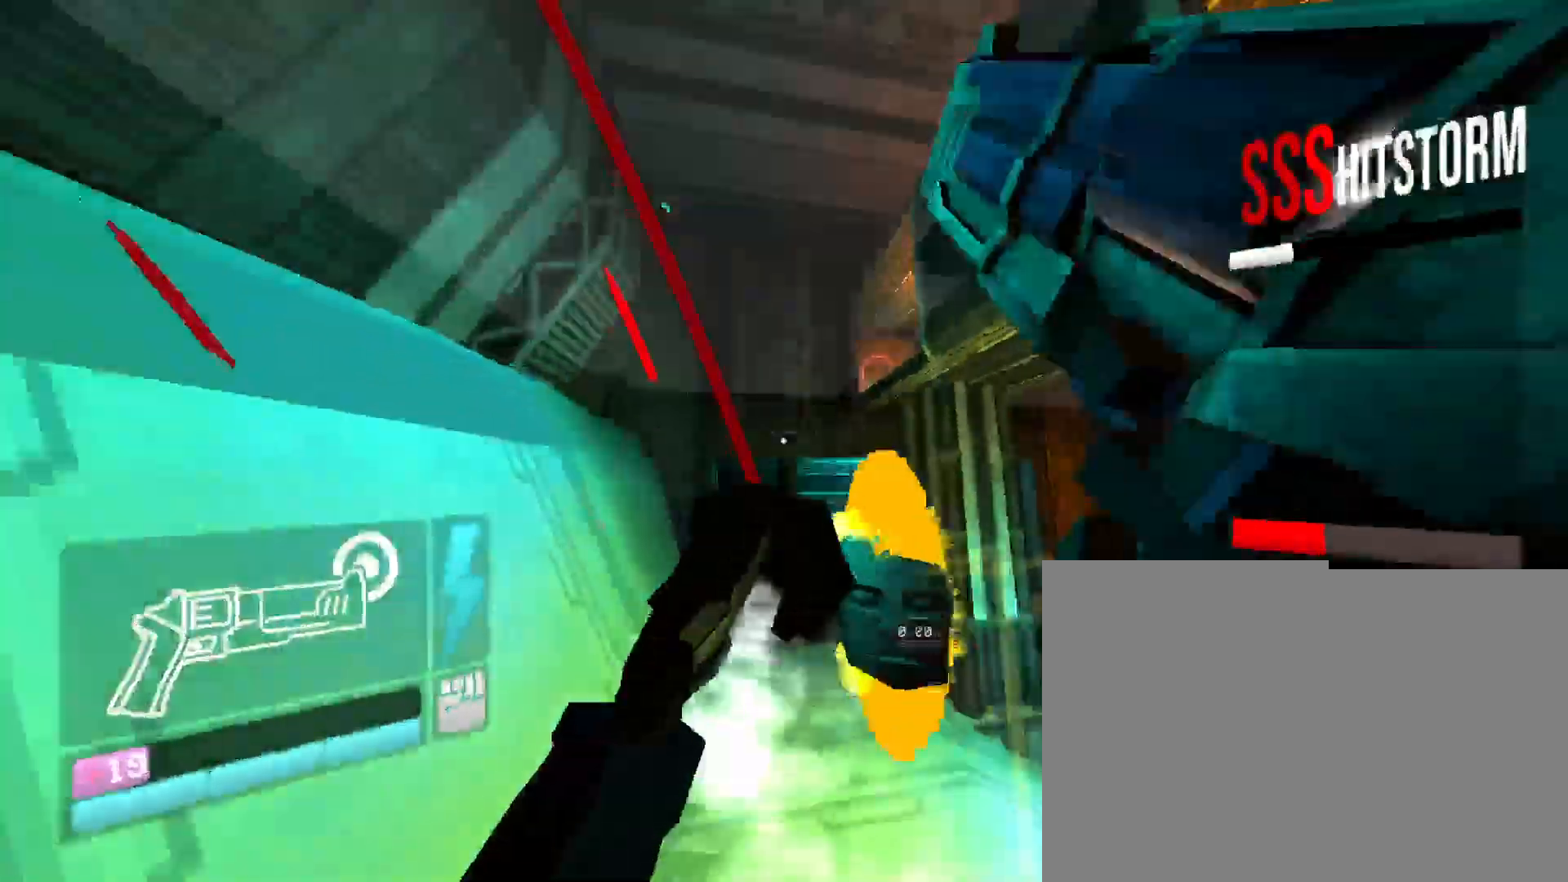
{"keys": [], "mouse": [], "events": [[83, "2", "down"], [233, "2", "up"], [483, "w", "up"]]}
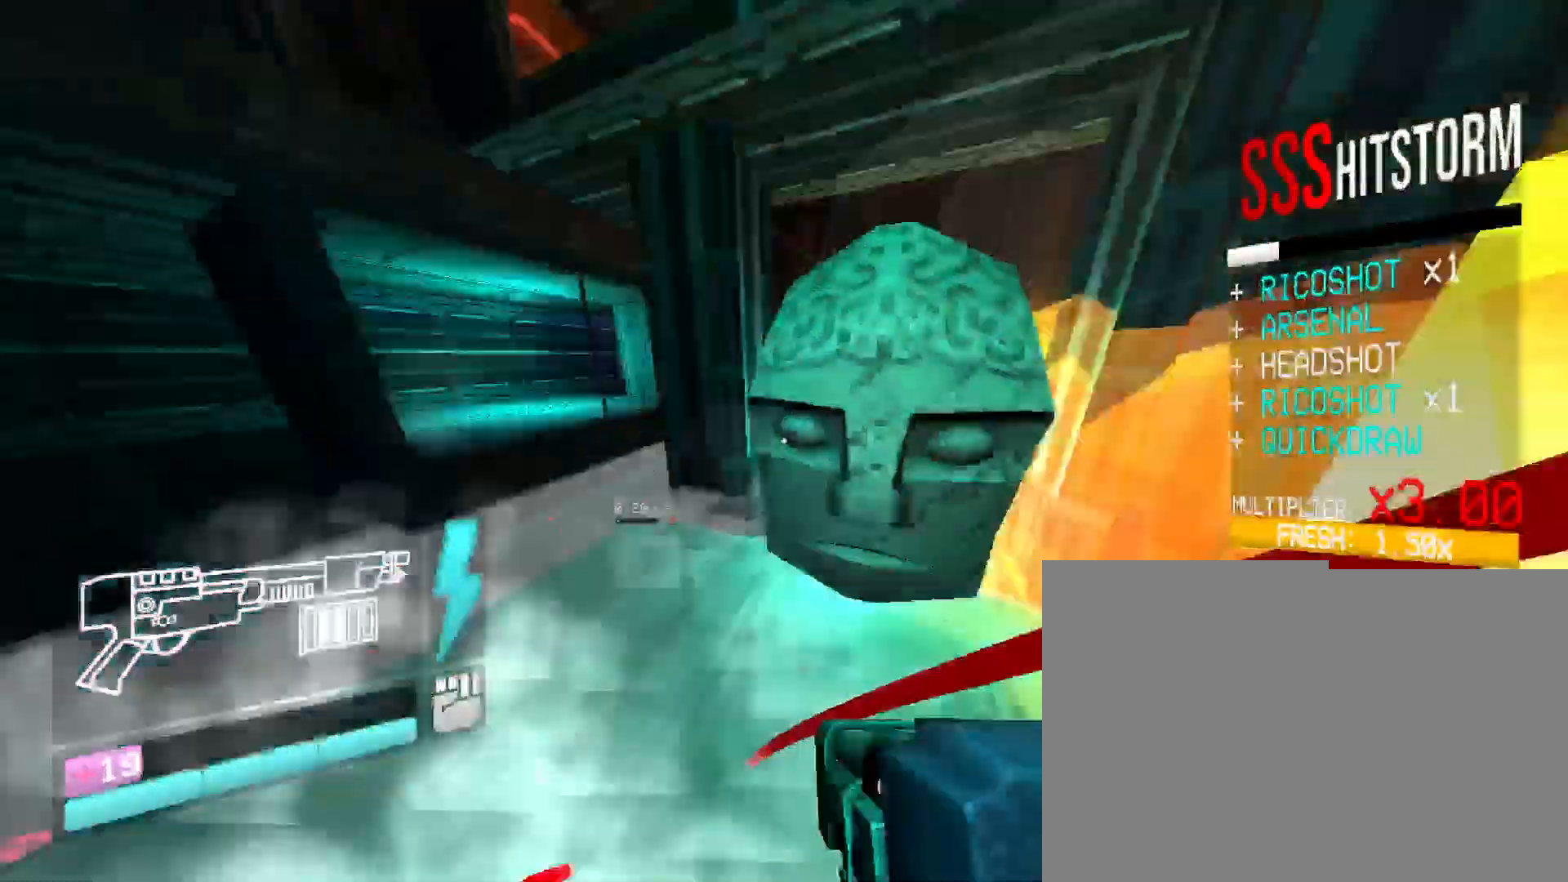
{"keys": ["2", "space"], "mouse": ["left"], "events": [[216, "mouse_left", "down"], [433, "2", "down"], [450, "space", "down"]]}
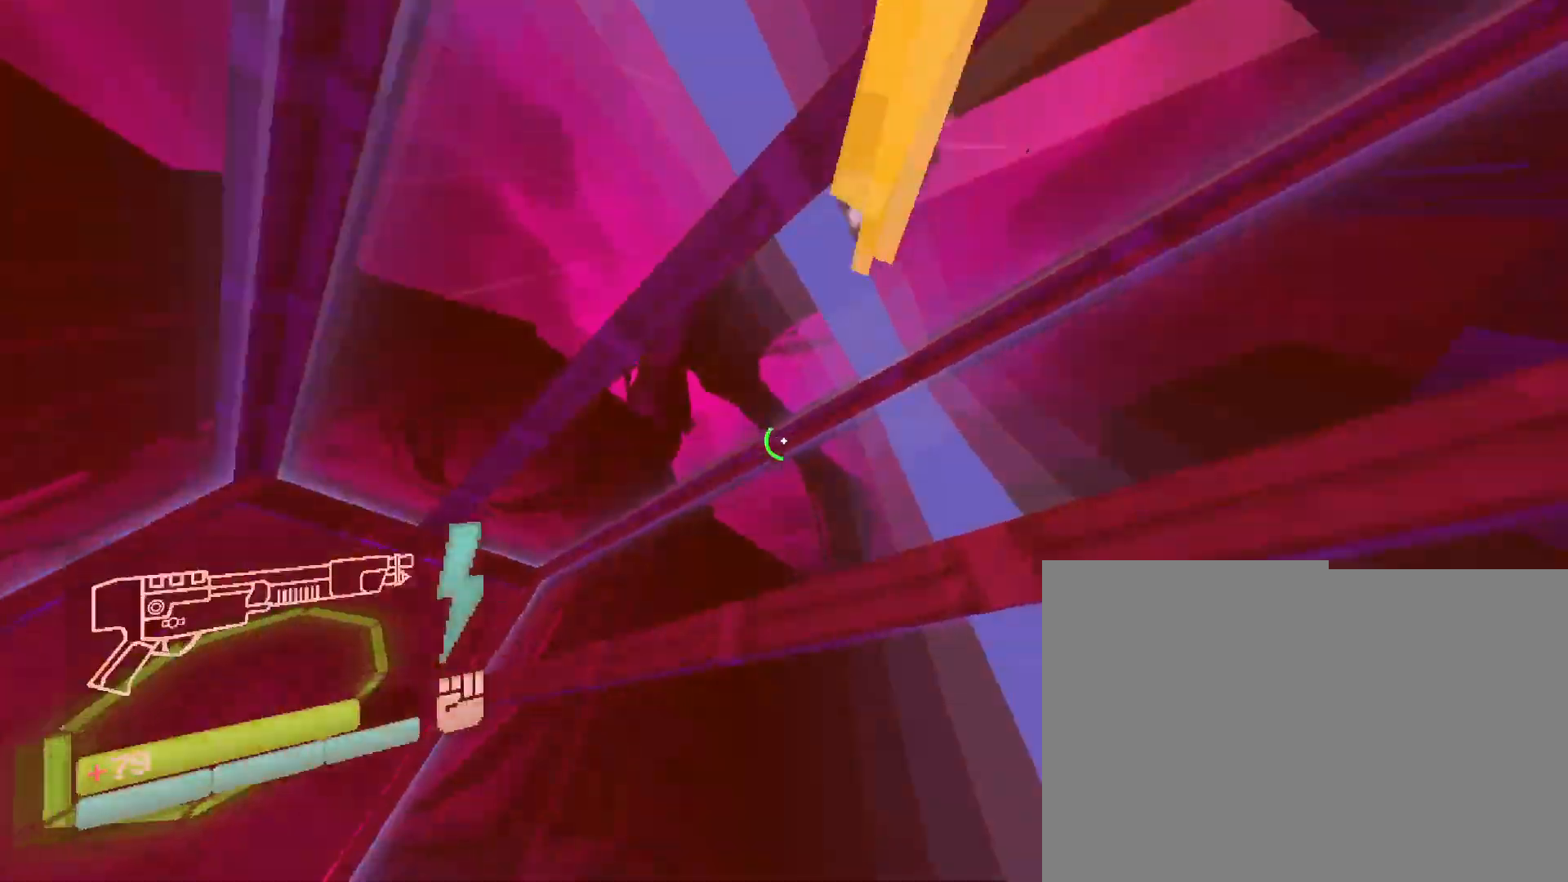
{"keys": ["w"], "mouse": [], "events": [[16, "mouse_left", "up"], [50, "2", "up"], [100, "space", "up"], [450, "w", "down"]]}
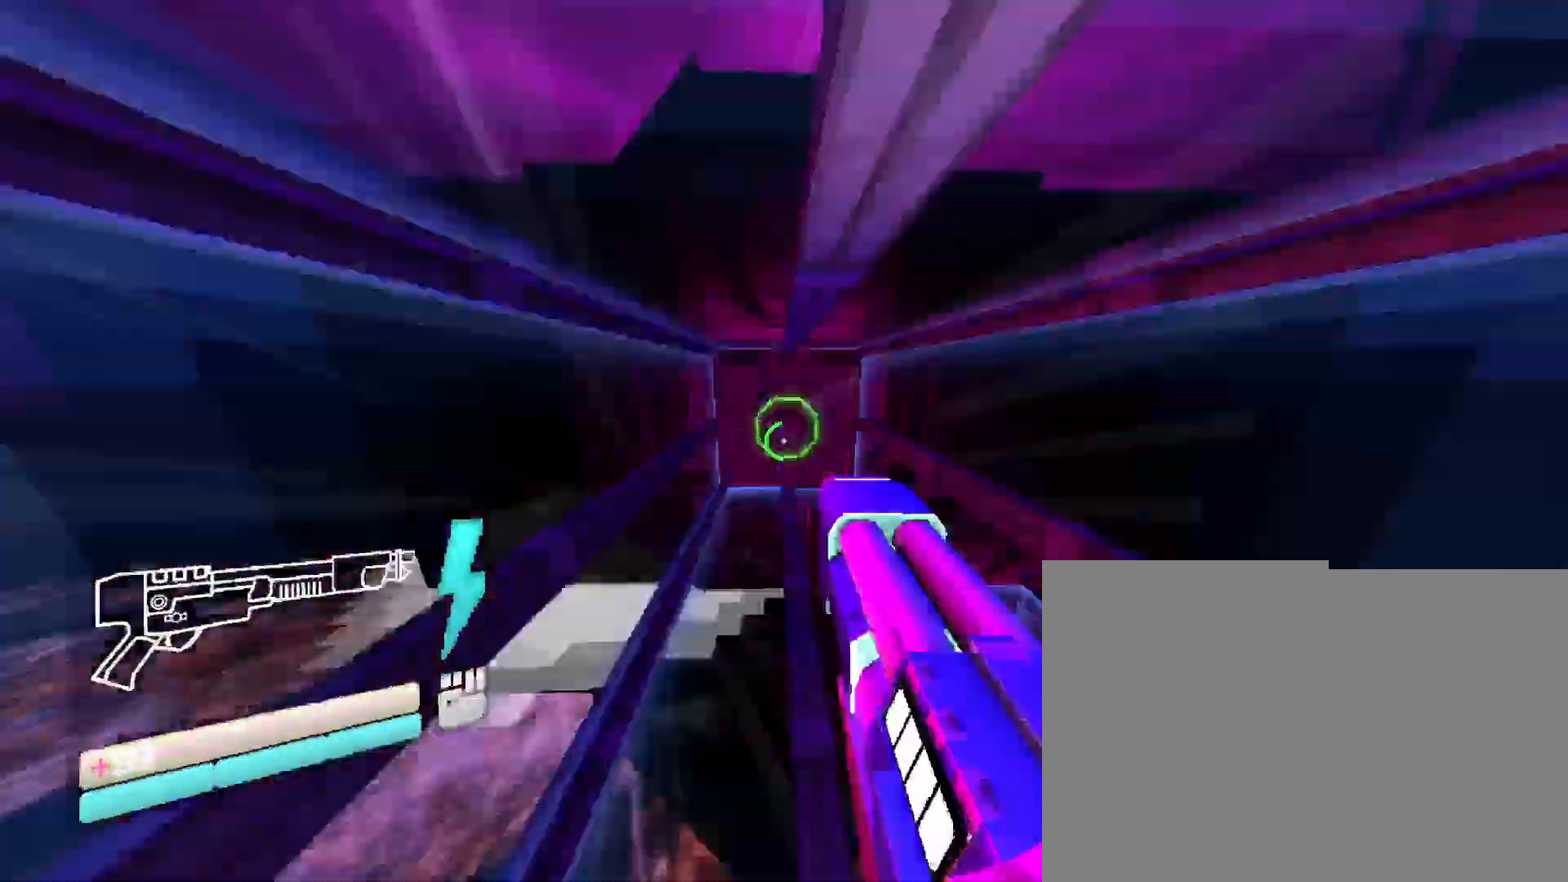
{"keys": ["w"], "mouse": [], "events": []}